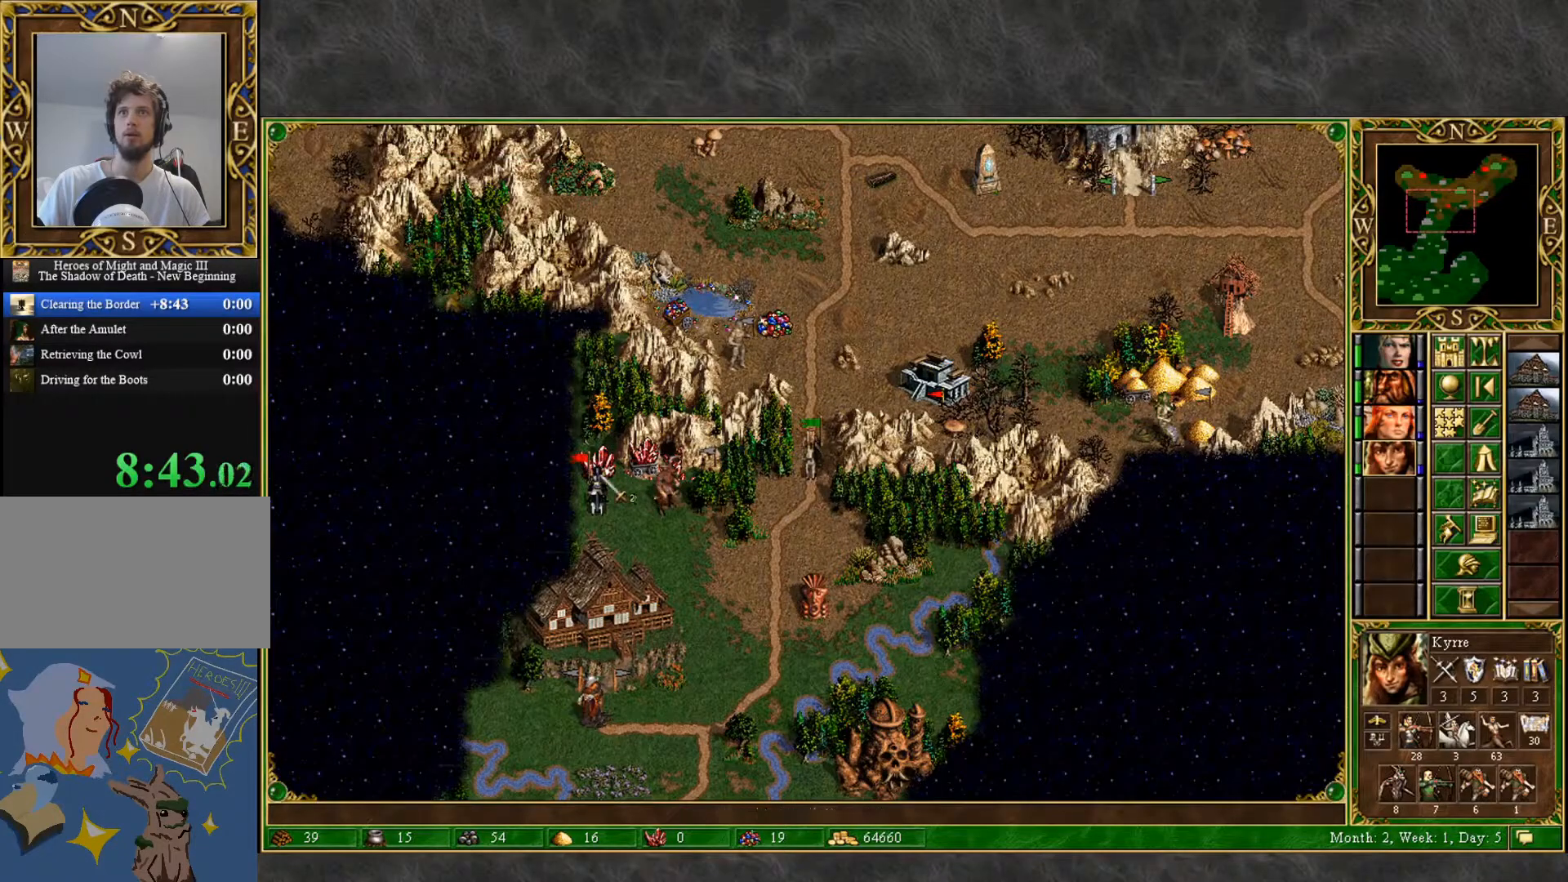
Gameplay with keyboard and mouse; each line is a JSON object with the keys and mouse buttons held at the frame after it. "events" lists presses ("down") and releases ("up") of "1", "2", "3", "4", "5", "a", "alt", "c", "caps_lock", "ctrl", "d", "e", "f", "g", "q", "r", "s", "shift", "space", "t", "tab", "v", "w", "x", "z", "mouse_left", "mouse_wheel" and "mouse_right" between this image and that frame as [ms after this image, input, new state], when the widget could be followed in between. "mouse_left", "mouse_wheel", "mouse_right" = the "left", "wheel", "right" buttons of the "mouse" list. No other keys are recorded. "wheel" means that the mouse wheel is clicked or scrolled. "mouse_move" is the direction in which the mouse moves at that frame (one of eight, or "still"), when it could be read.
{"keys": [], "mouse": [], "mouse_move": "down-right", "events": [[83, "mouse_right", "down"], [283, "mouse_right", "up"]]}
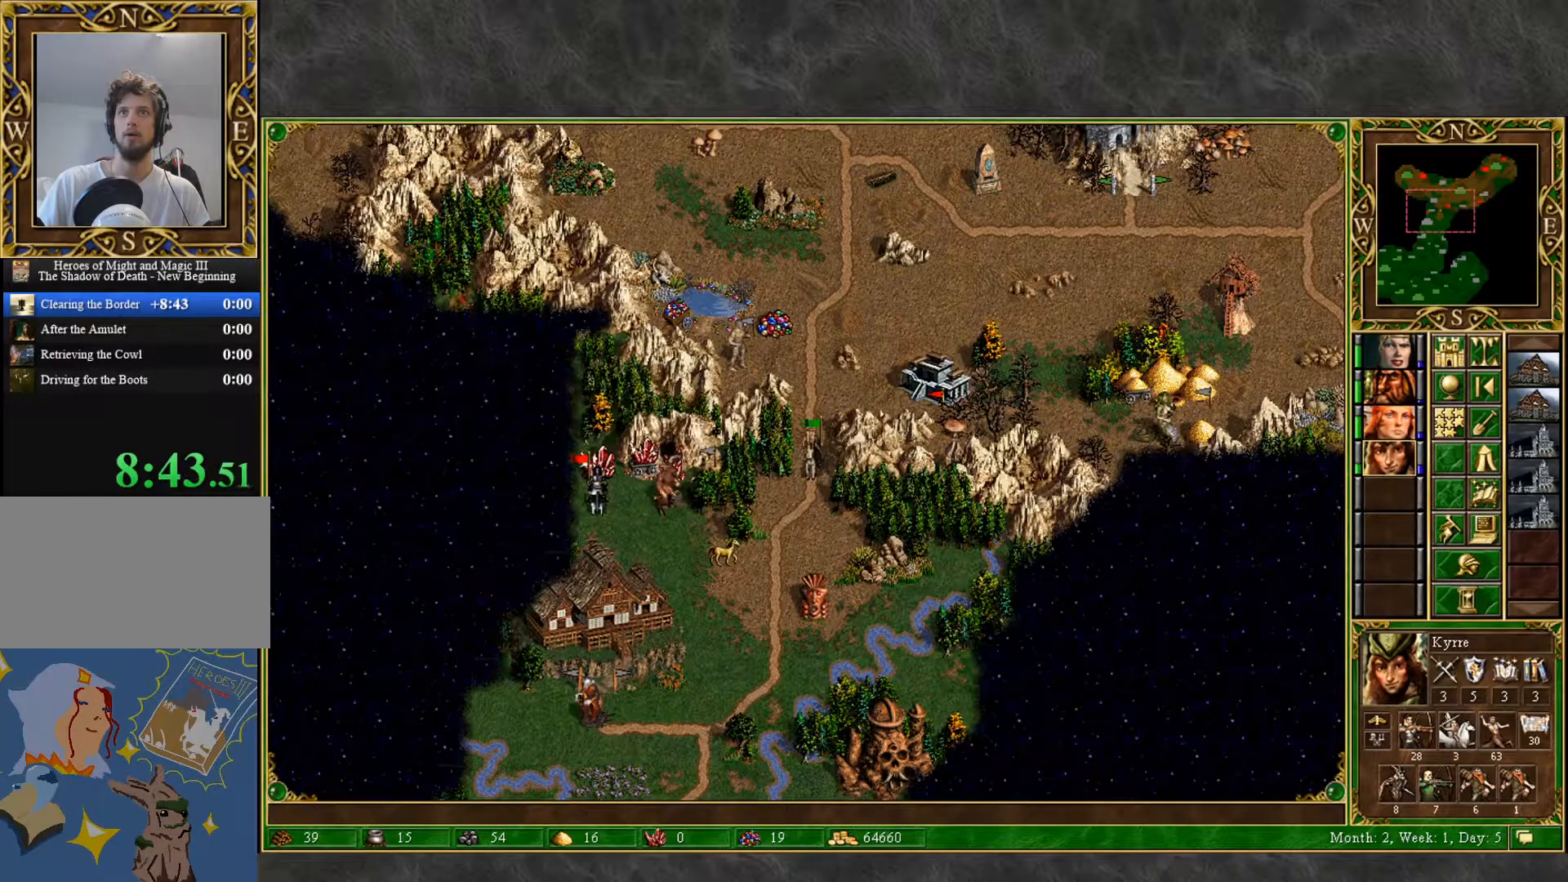
{"keys": ["e"], "mouse": [], "mouse_move": "left", "events": [[50, "mouse_left", "down"], [100, "mouse_left", "up"], [383, "e", "down"]]}
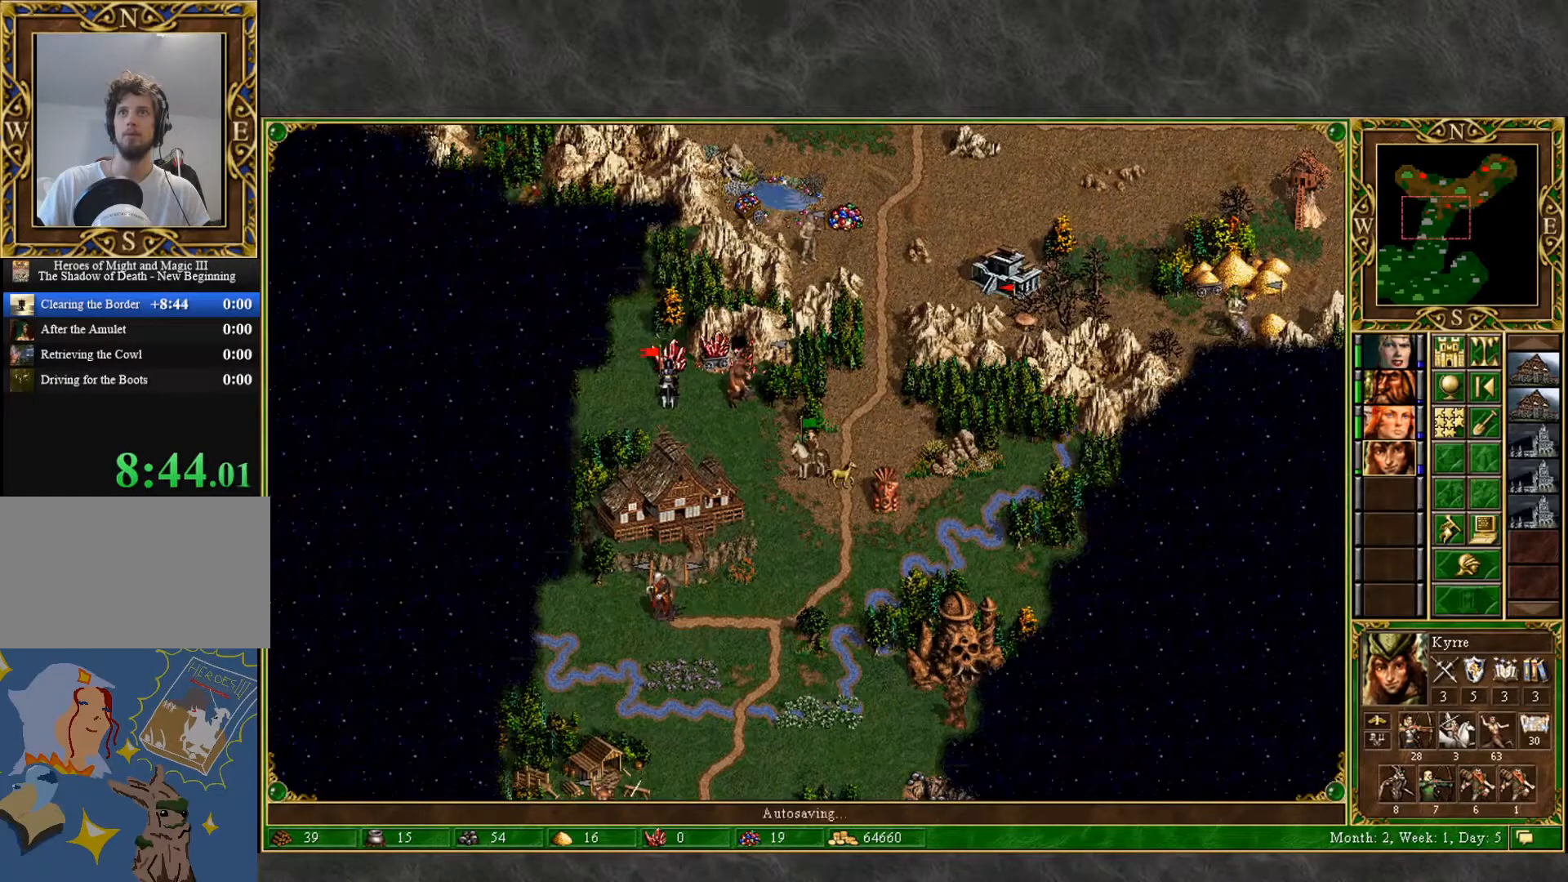
{"keys": [], "mouse": [], "mouse_move": "left", "events": [[17, "e", "up"]]}
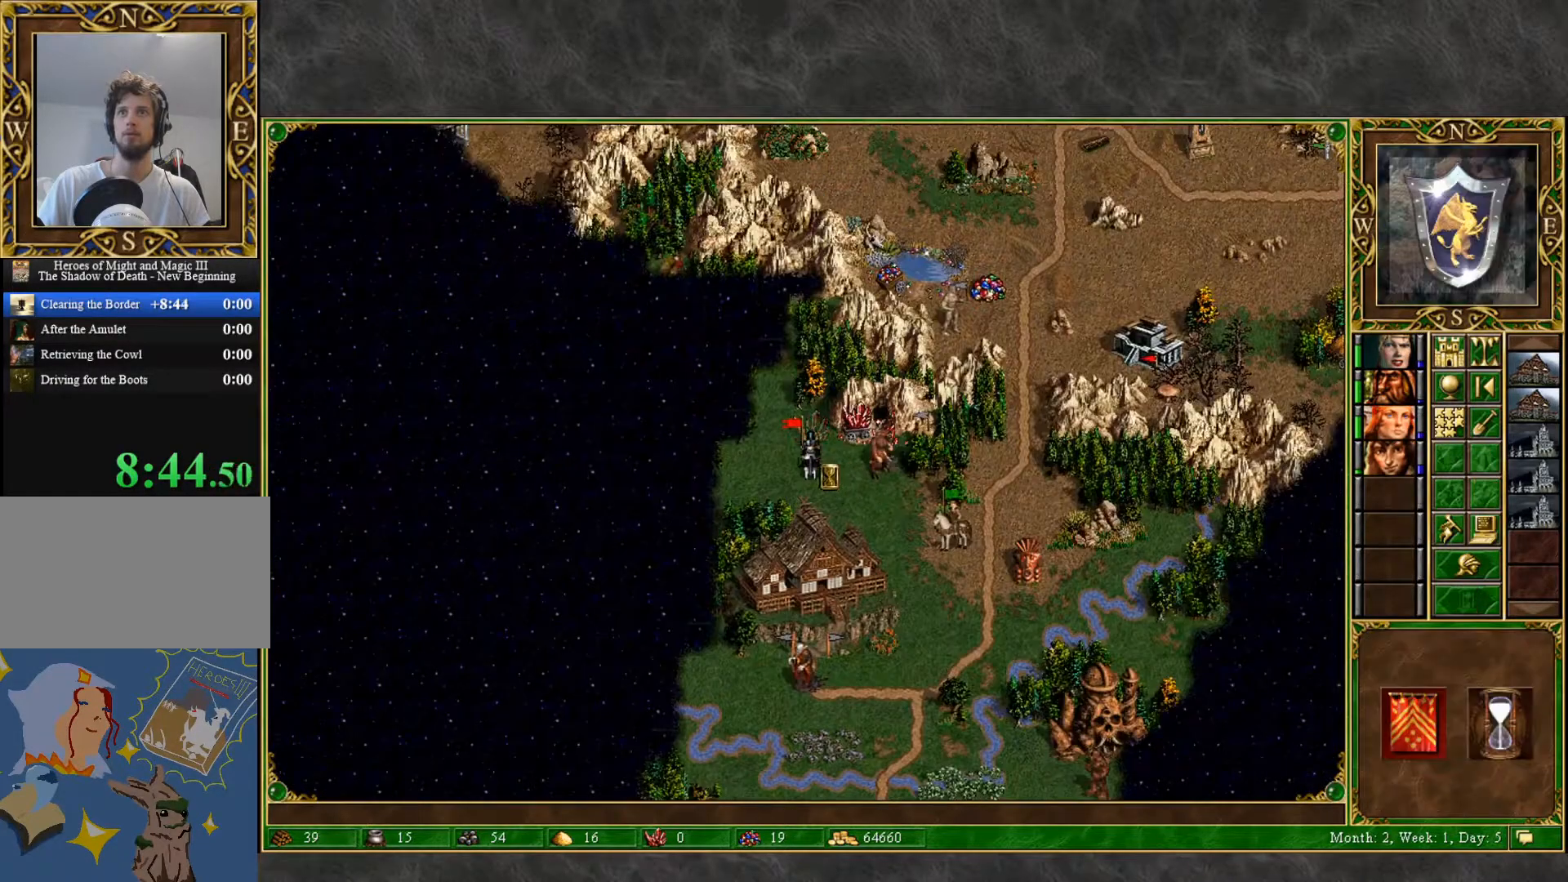
{"keys": [], "mouse": [], "mouse_move": "still", "events": []}
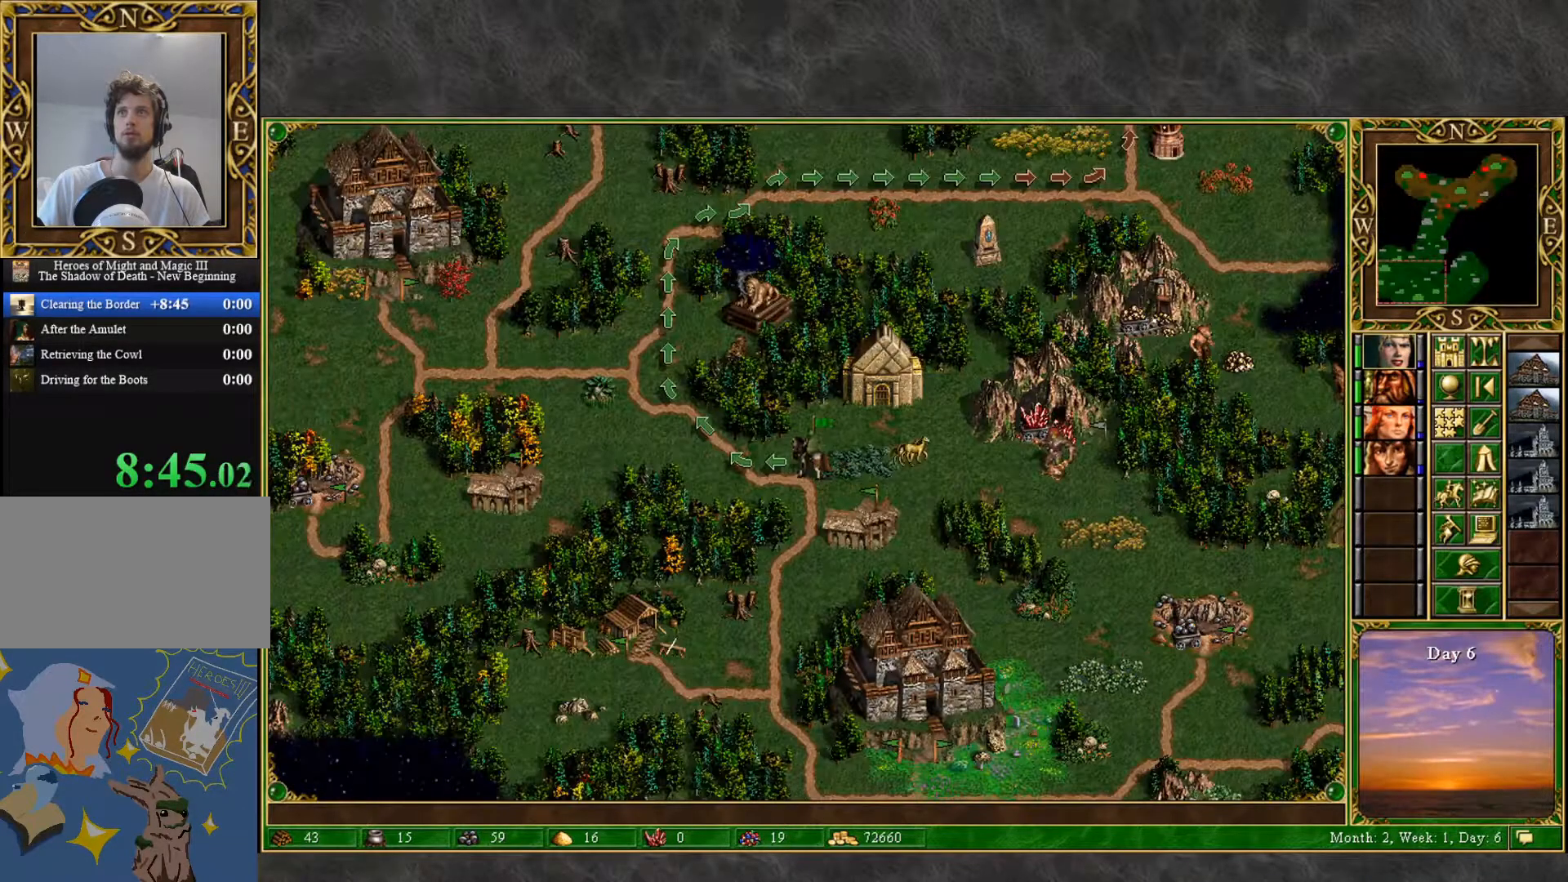
{"keys": [], "mouse": [], "mouse_move": "right", "events": []}
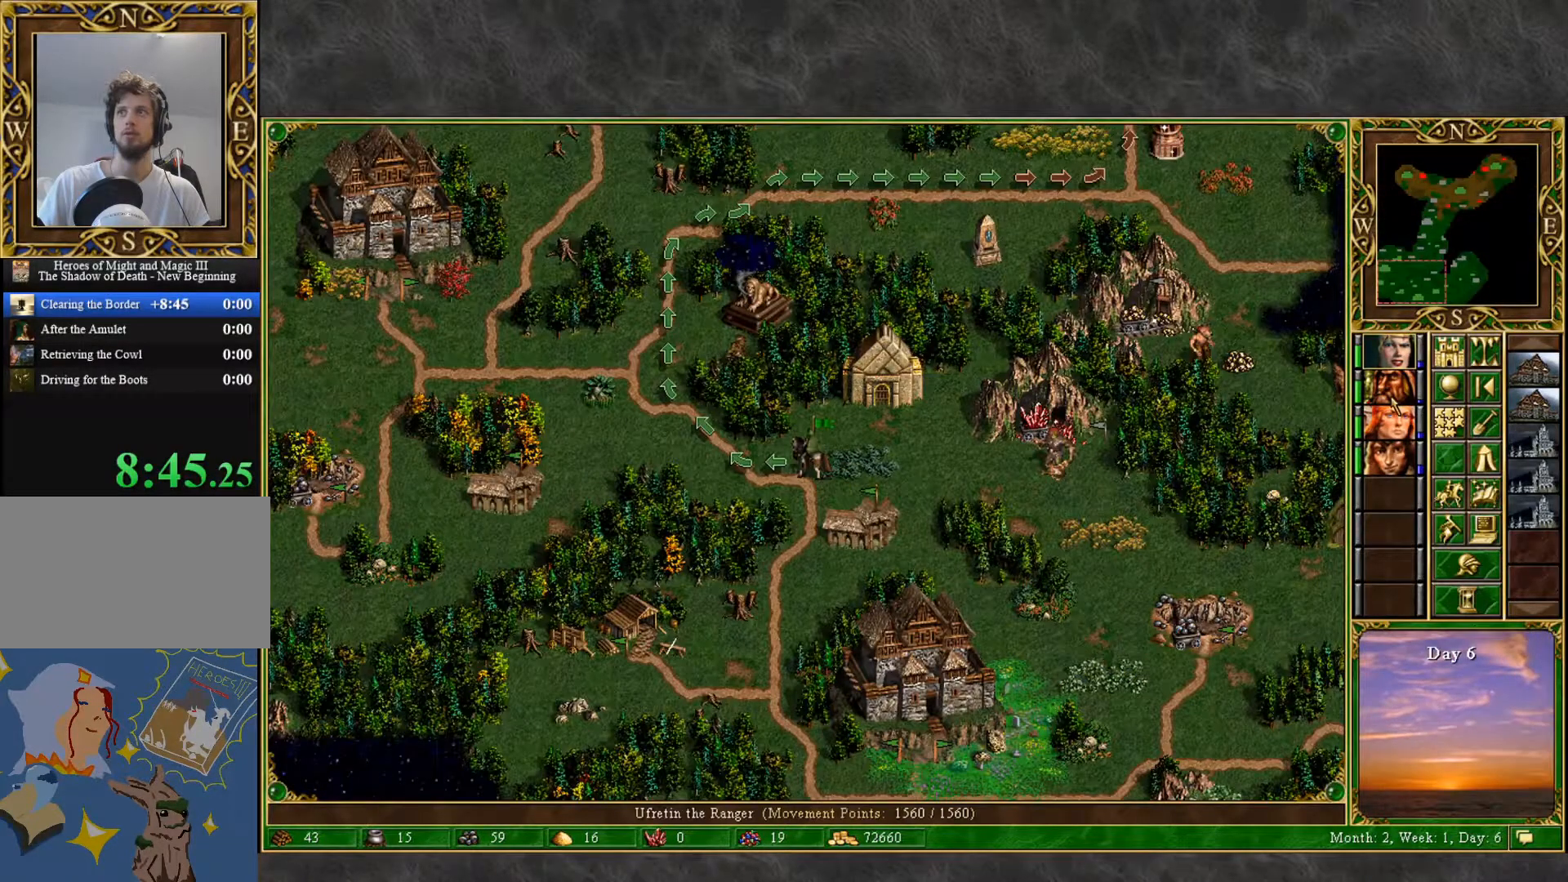
{"keys": [], "mouse": [], "mouse_move": "left", "events": []}
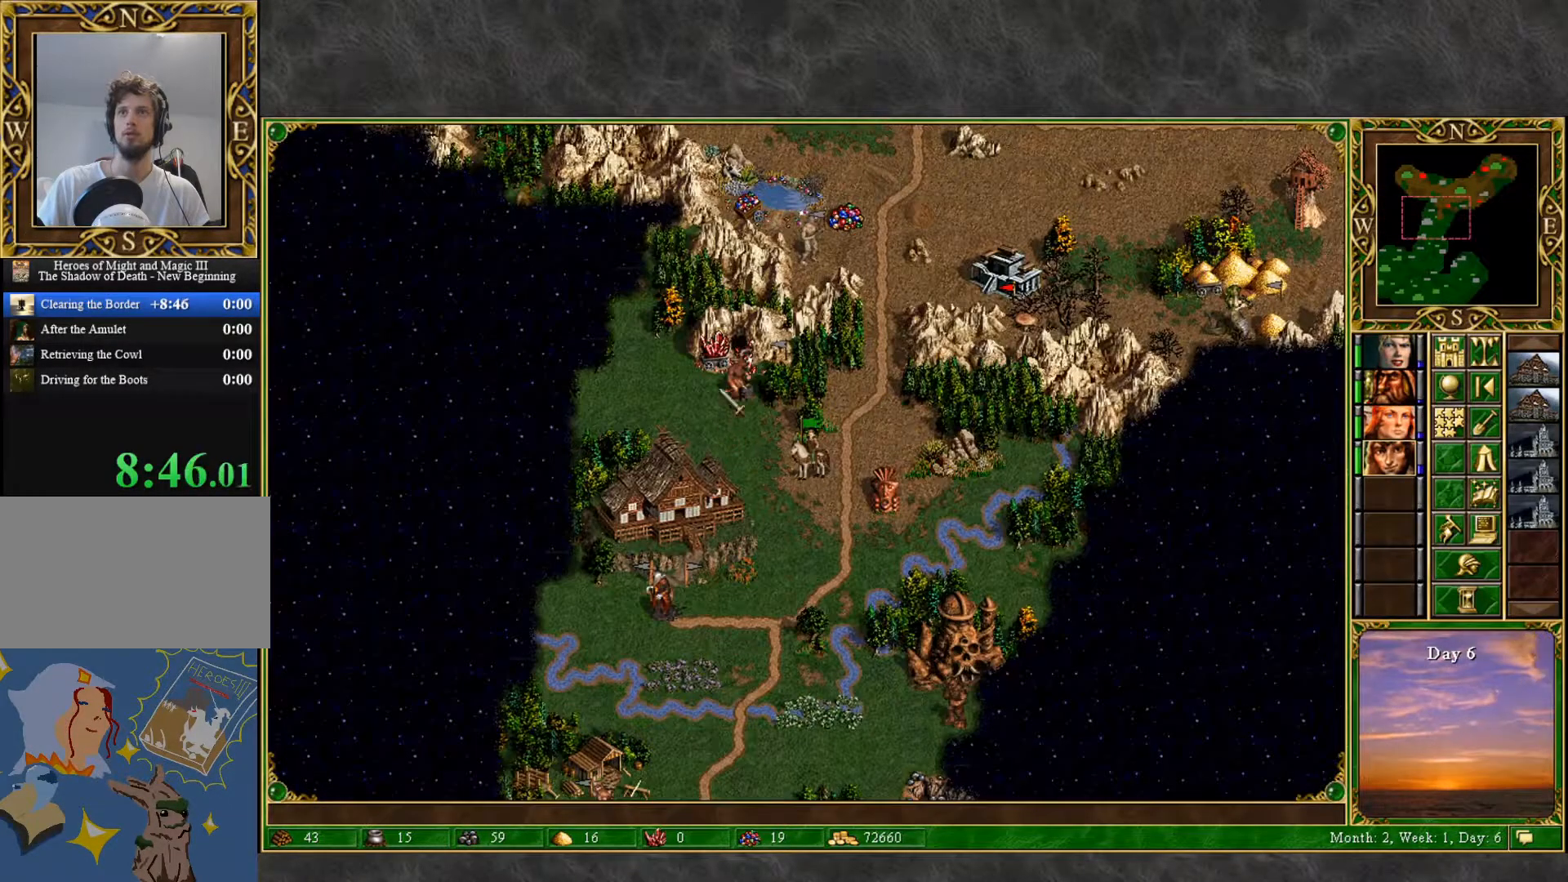
{"keys": [], "mouse": [], "mouse_move": "left", "events": []}
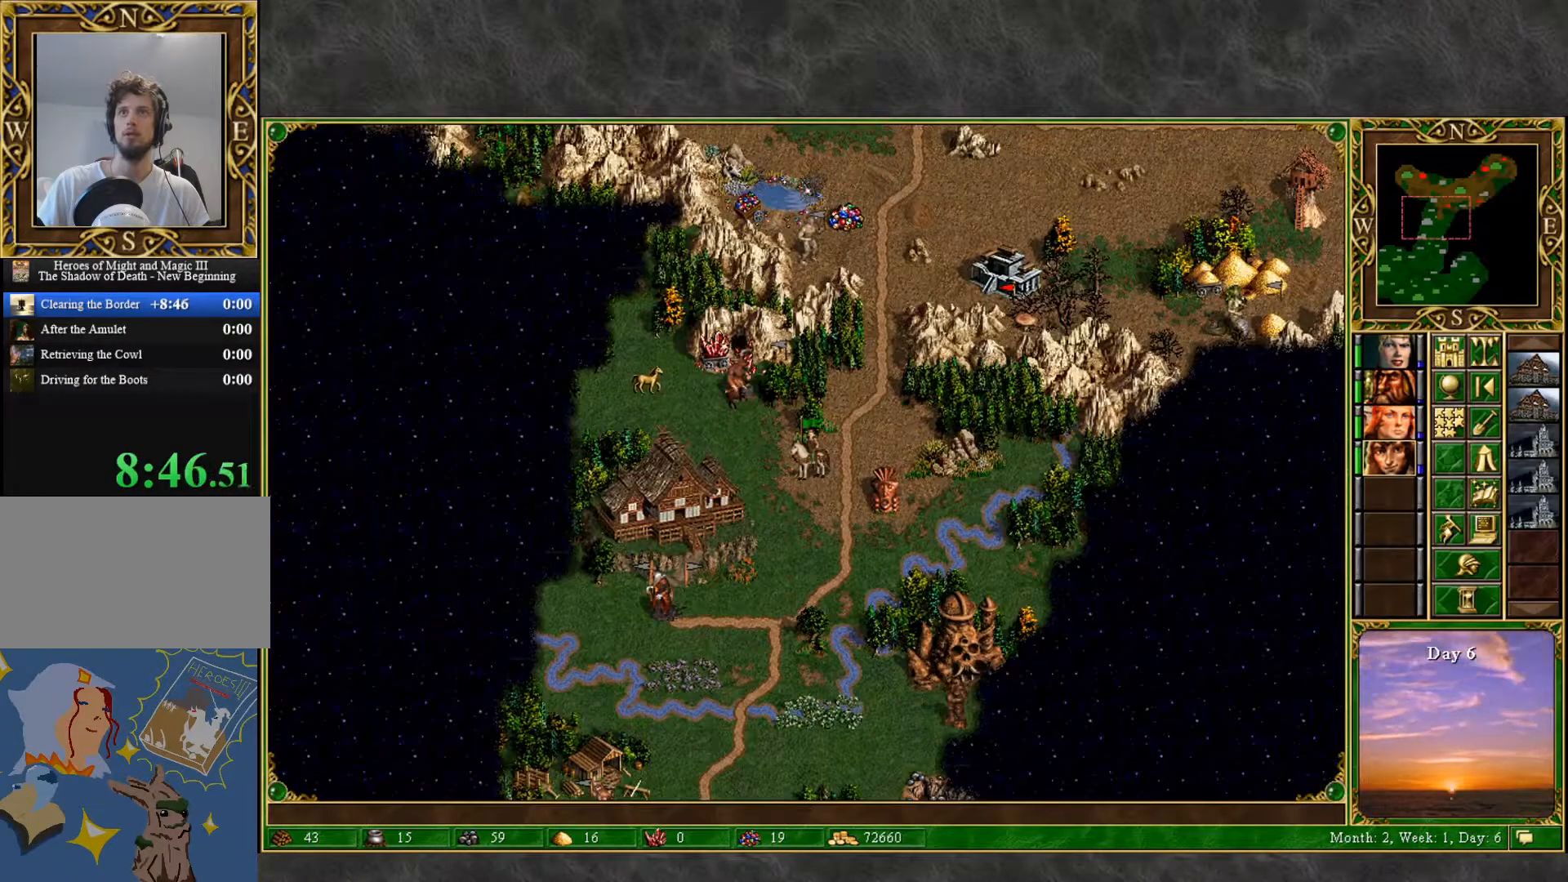
{"keys": [], "mouse": [], "mouse_move": "still", "events": [[100, "mouse_left", "down"], [150, "mouse_left", "up"]]}
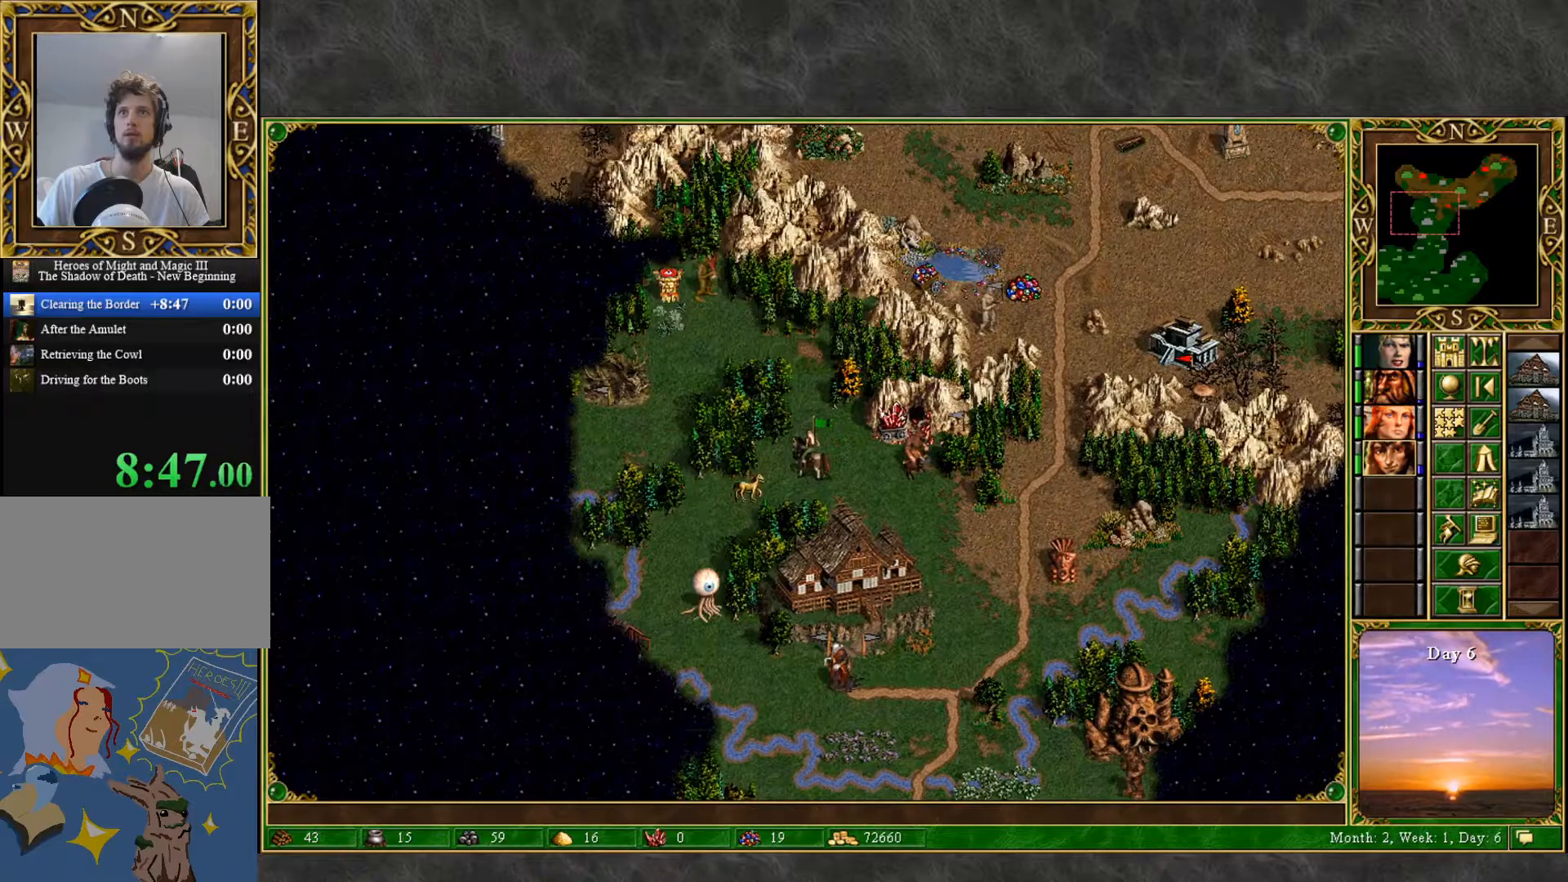
{"keys": [], "mouse": ["left"], "mouse_move": "still", "events": [[500, "mouse_left", "down"]]}
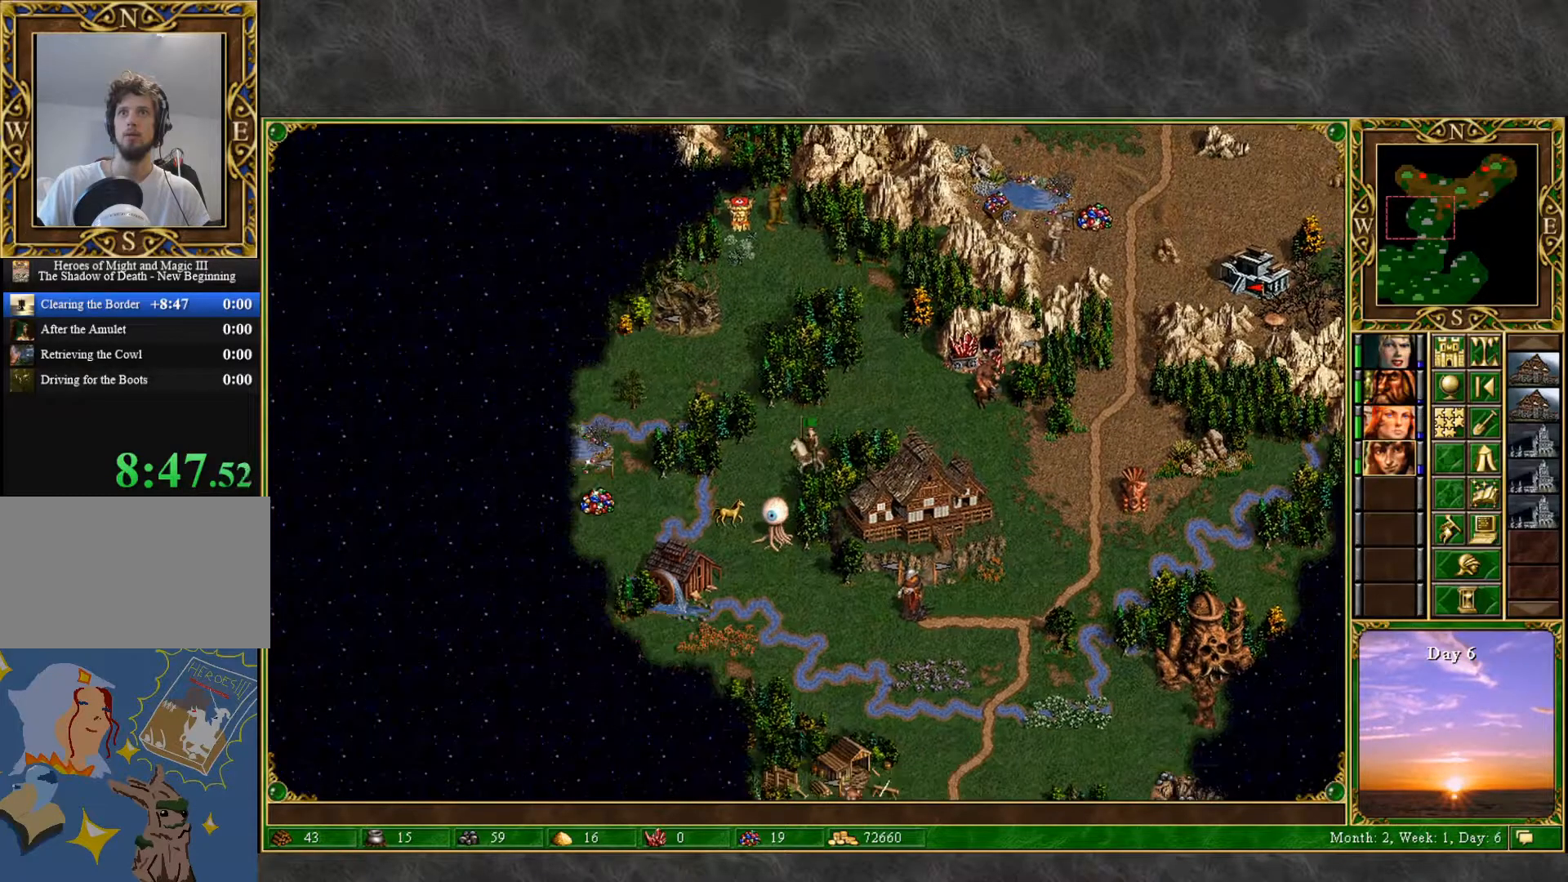
{"keys": [], "mouse": [], "mouse_move": "still", "events": [[33, "mouse_left", "up"]]}
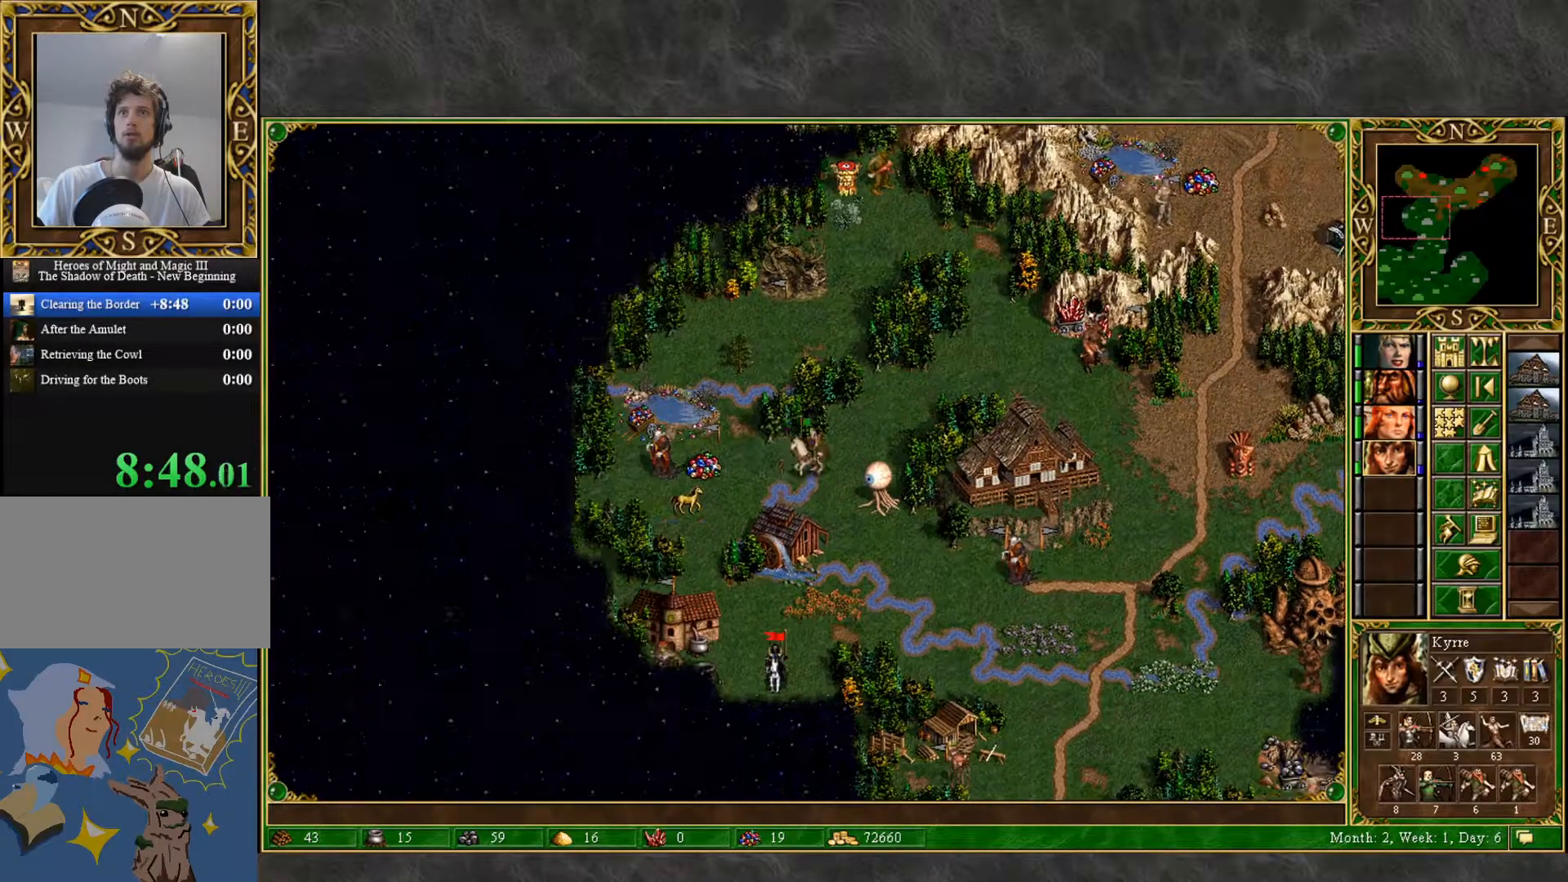
{"keys": [], "mouse": [], "mouse_move": "down-right", "events": [[17, "mouse_left", "down"], [50, "mouse_left", "up"]]}
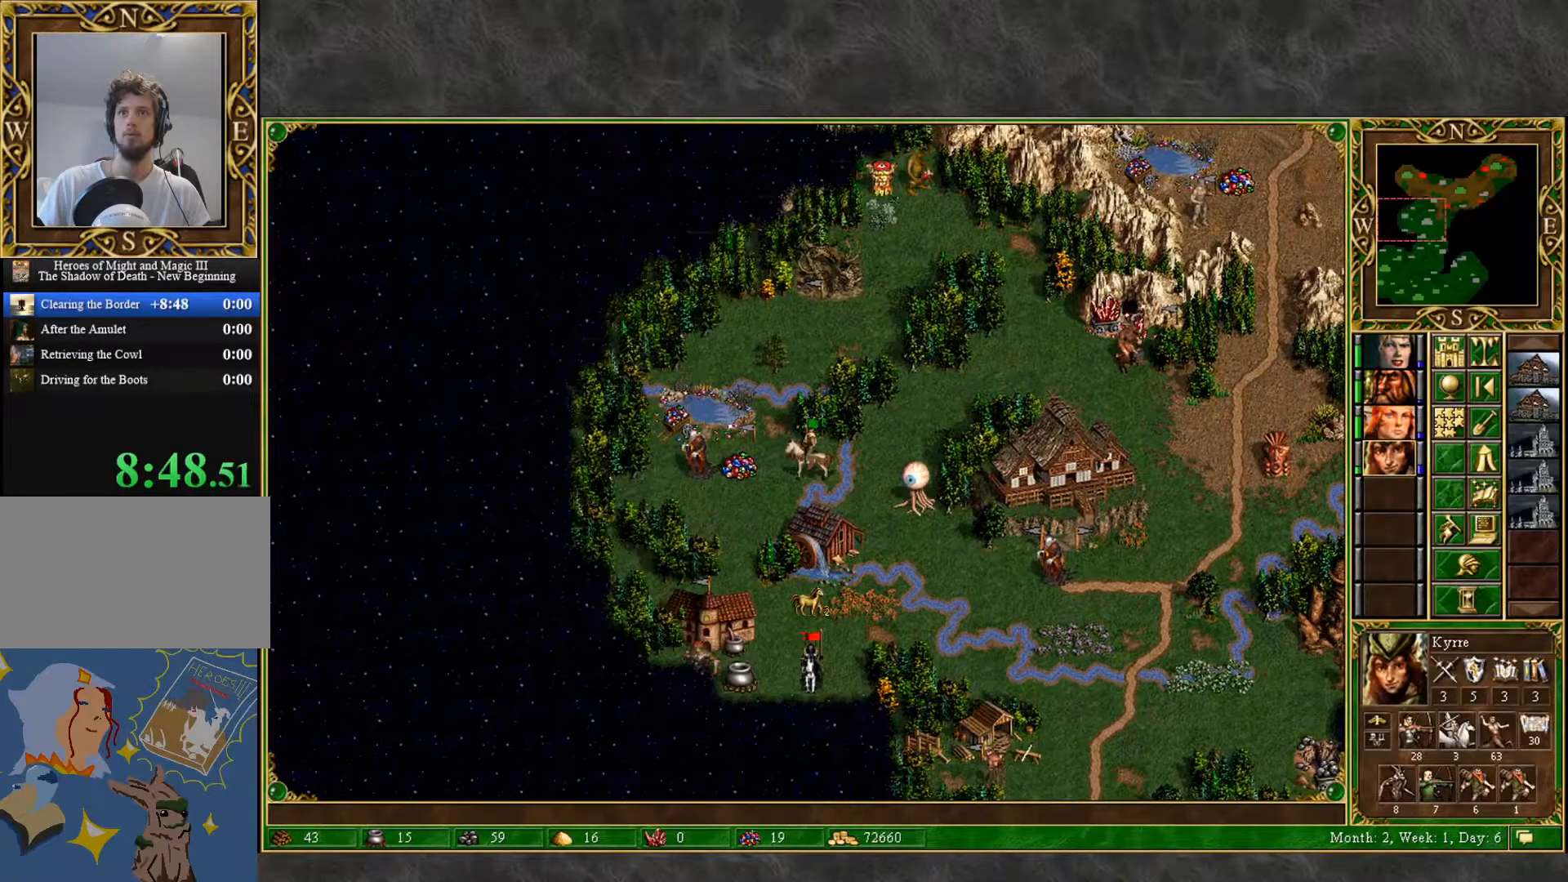
{"keys": [], "mouse": [], "mouse_move": "still", "events": [[300, "mouse_left", "down"], [400, "mouse_left", "up"]]}
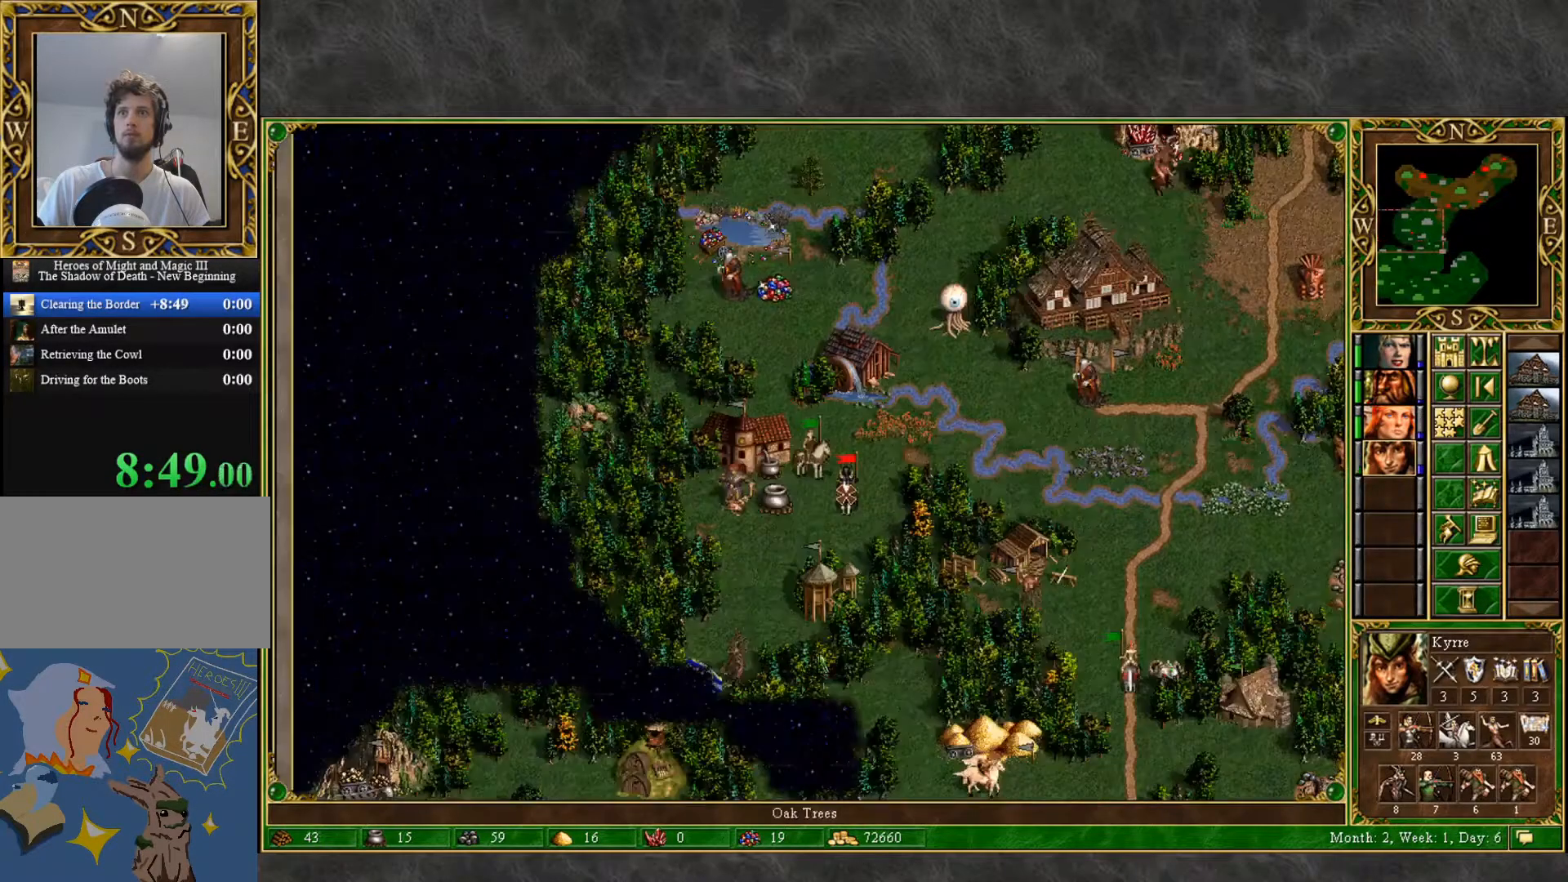
{"keys": [], "mouse": [], "mouse_move": "up", "events": [[183, "e", "down"], [283, "e", "up"]]}
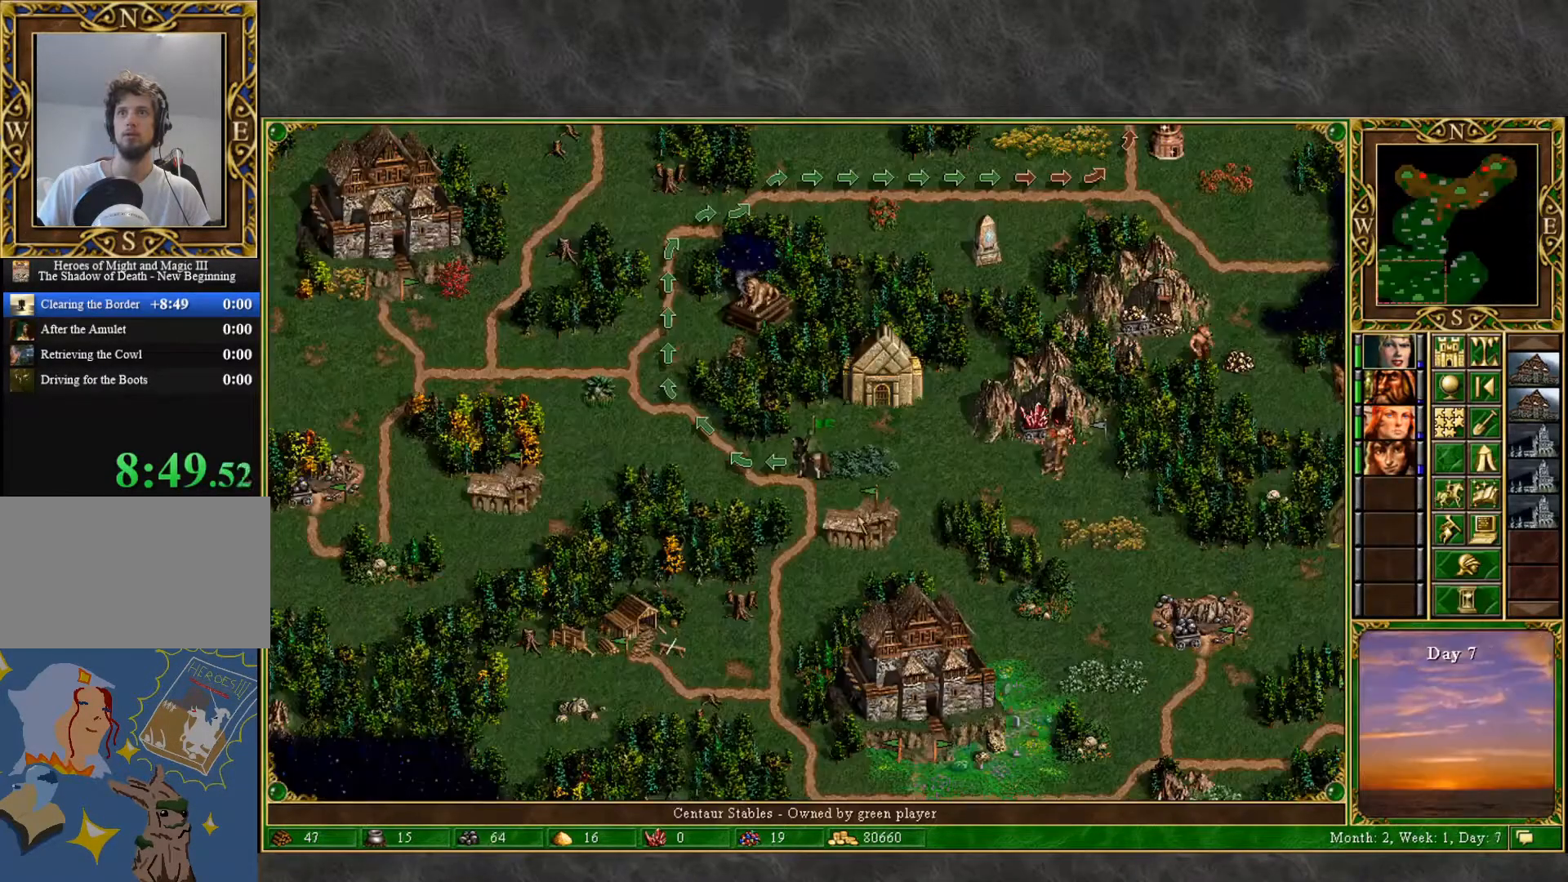
{"keys": [], "mouse": [], "mouse_move": "up-right", "events": []}
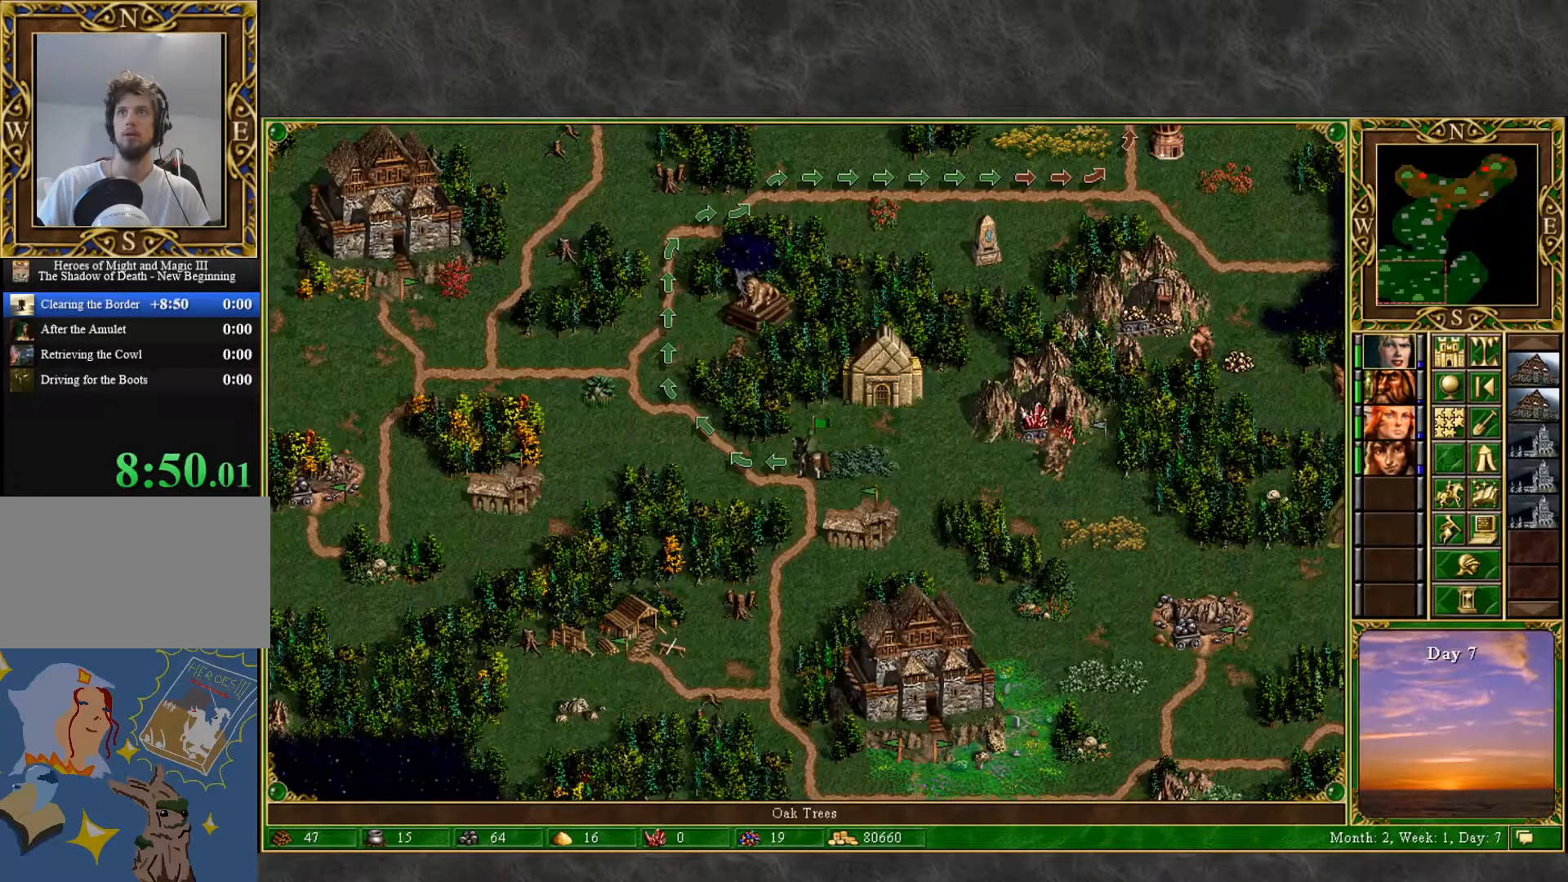
{"keys": [], "mouse": [], "mouse_move": "down-left", "events": []}
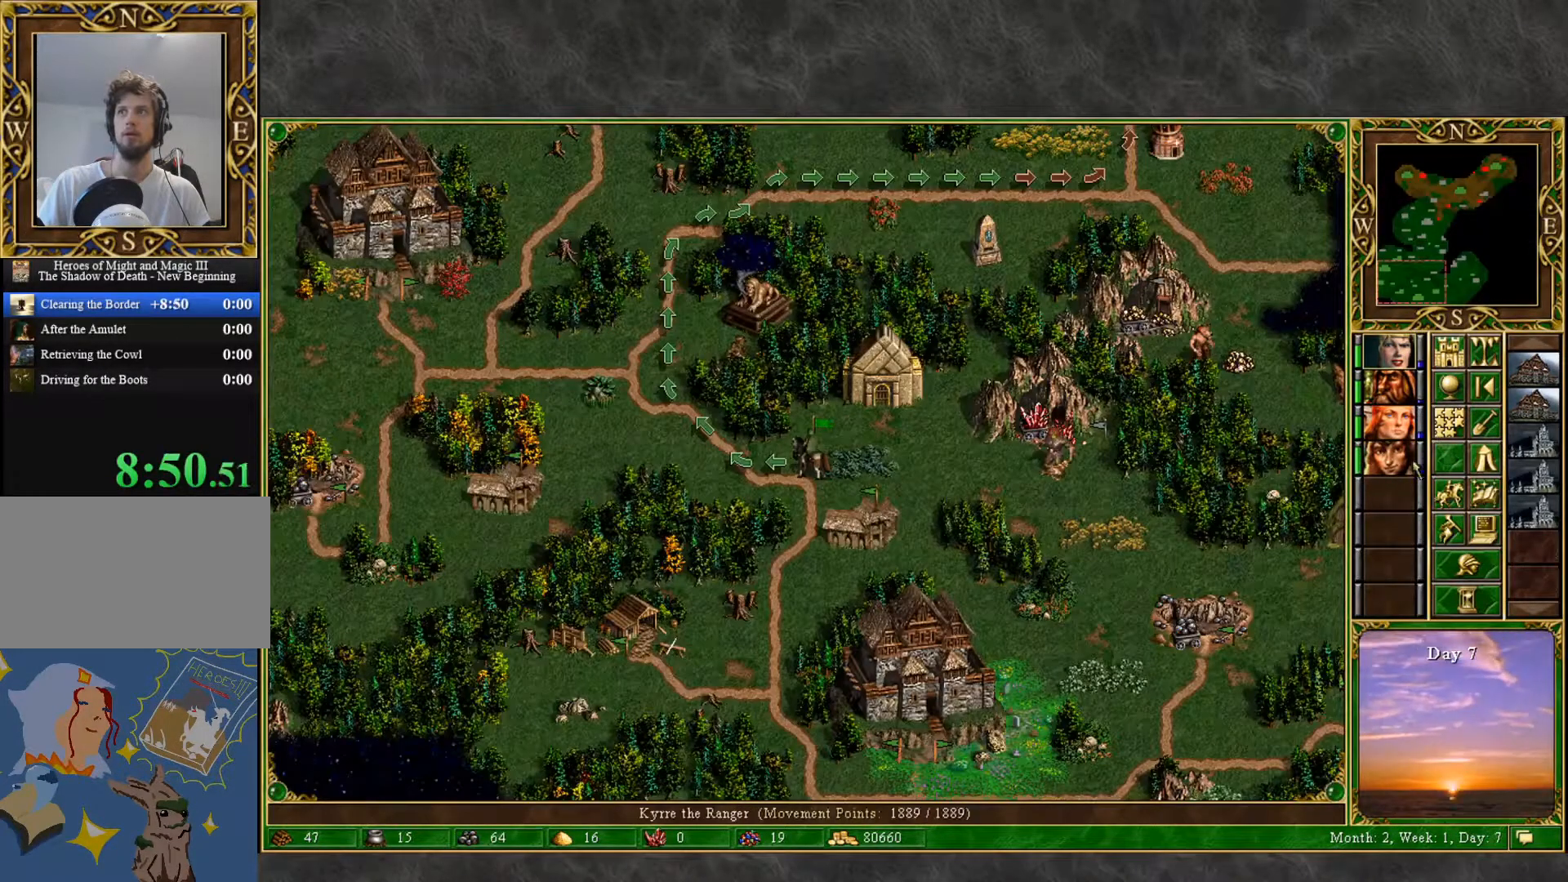
{"keys": [], "mouse": [], "mouse_move": "down-left", "events": [[183, "mouse_left", "down"], [233, "mouse_left", "up"]]}
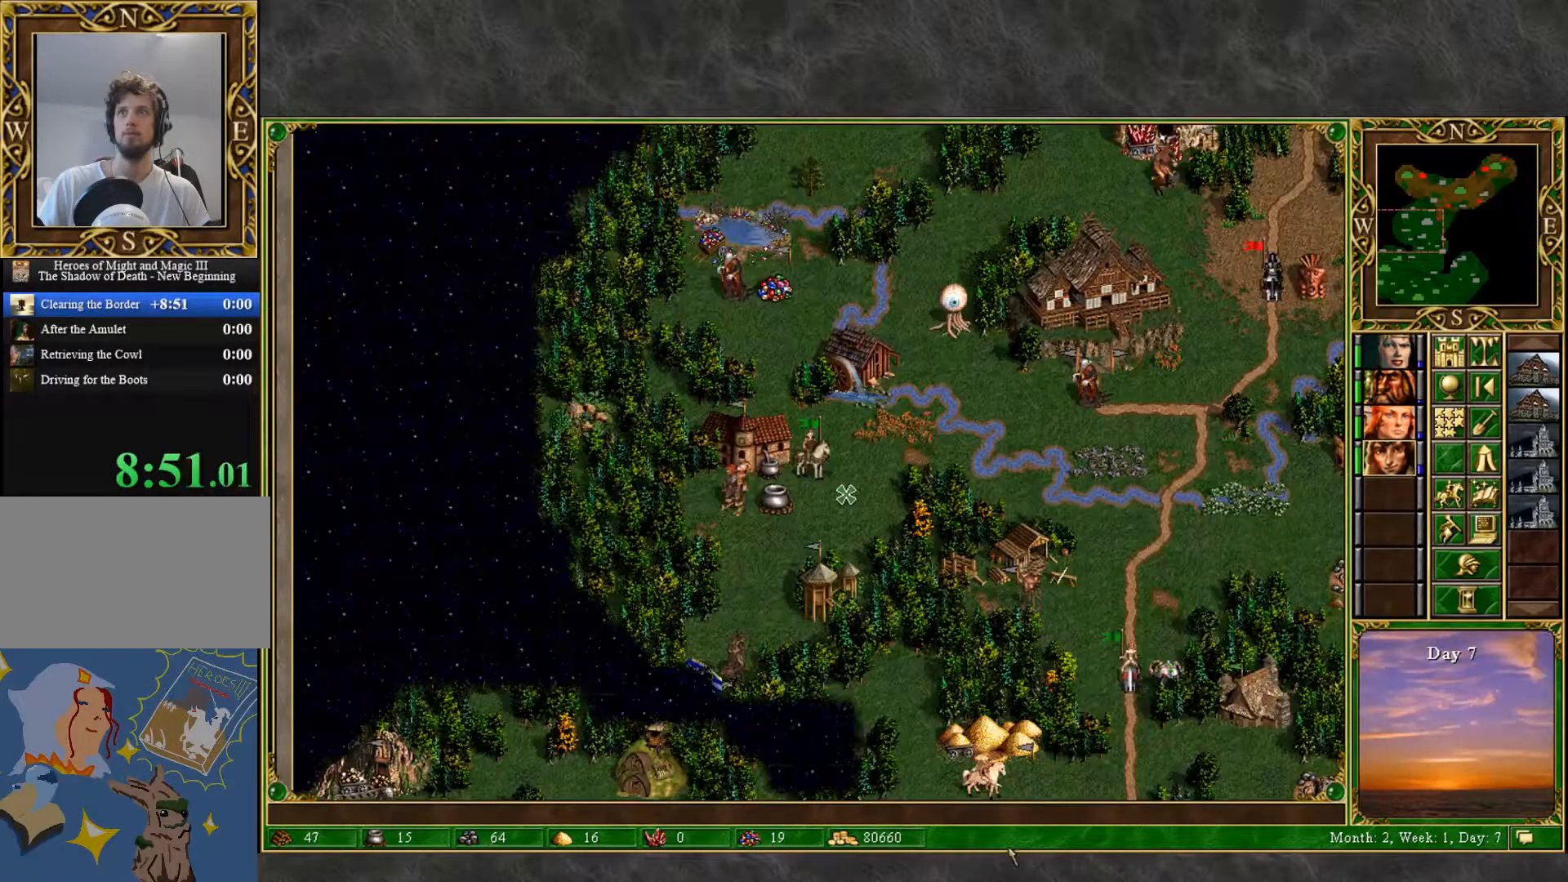
{"keys": [], "mouse": [], "mouse_move": "up", "events": []}
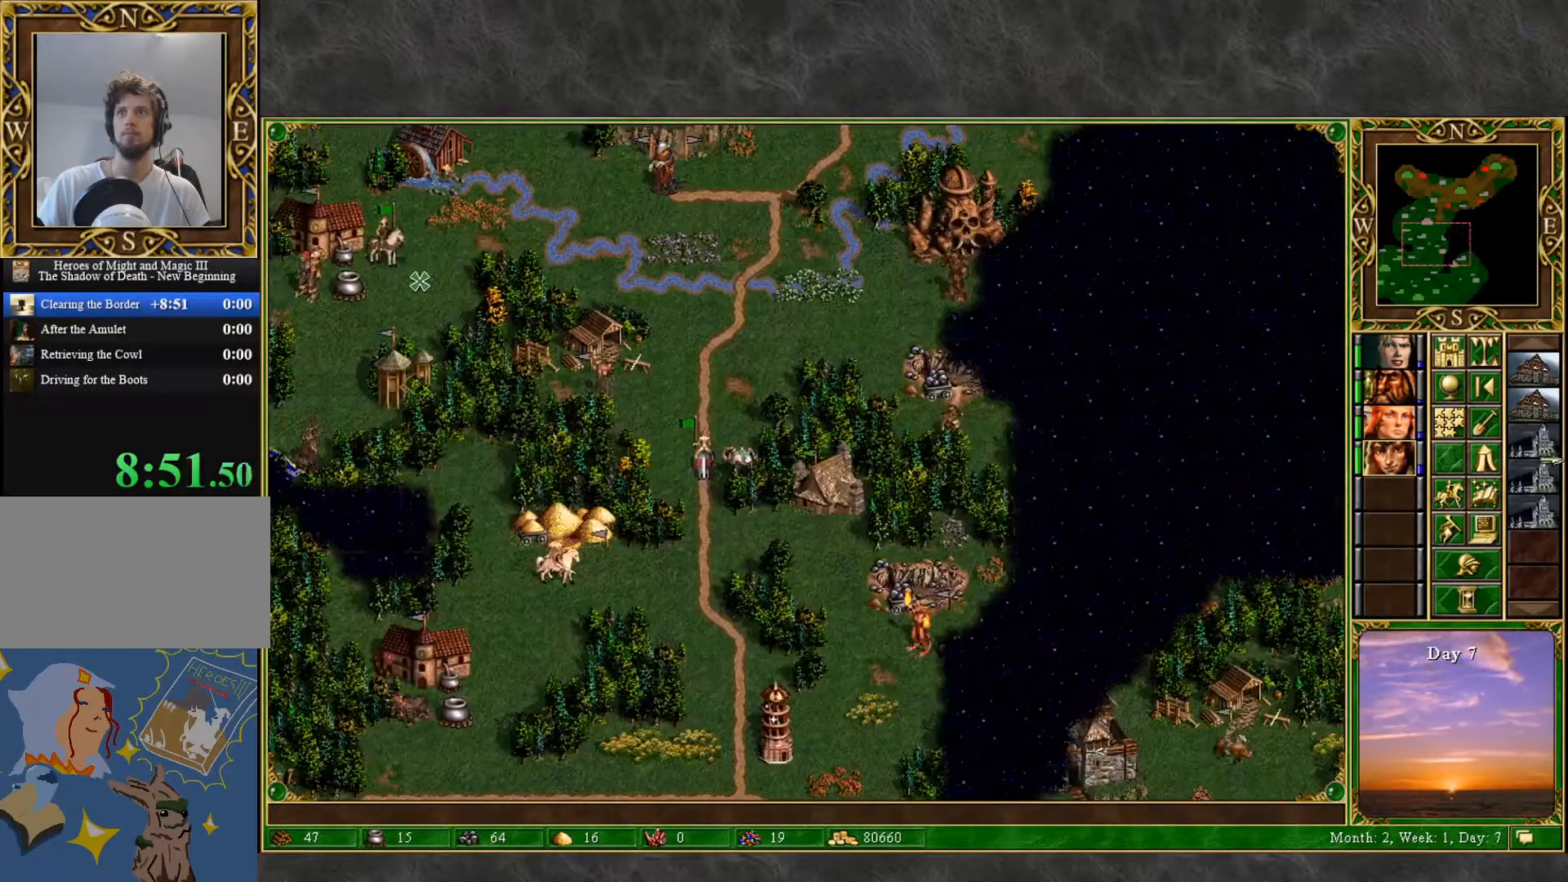
{"keys": [], "mouse": [], "mouse_move": "down", "events": []}
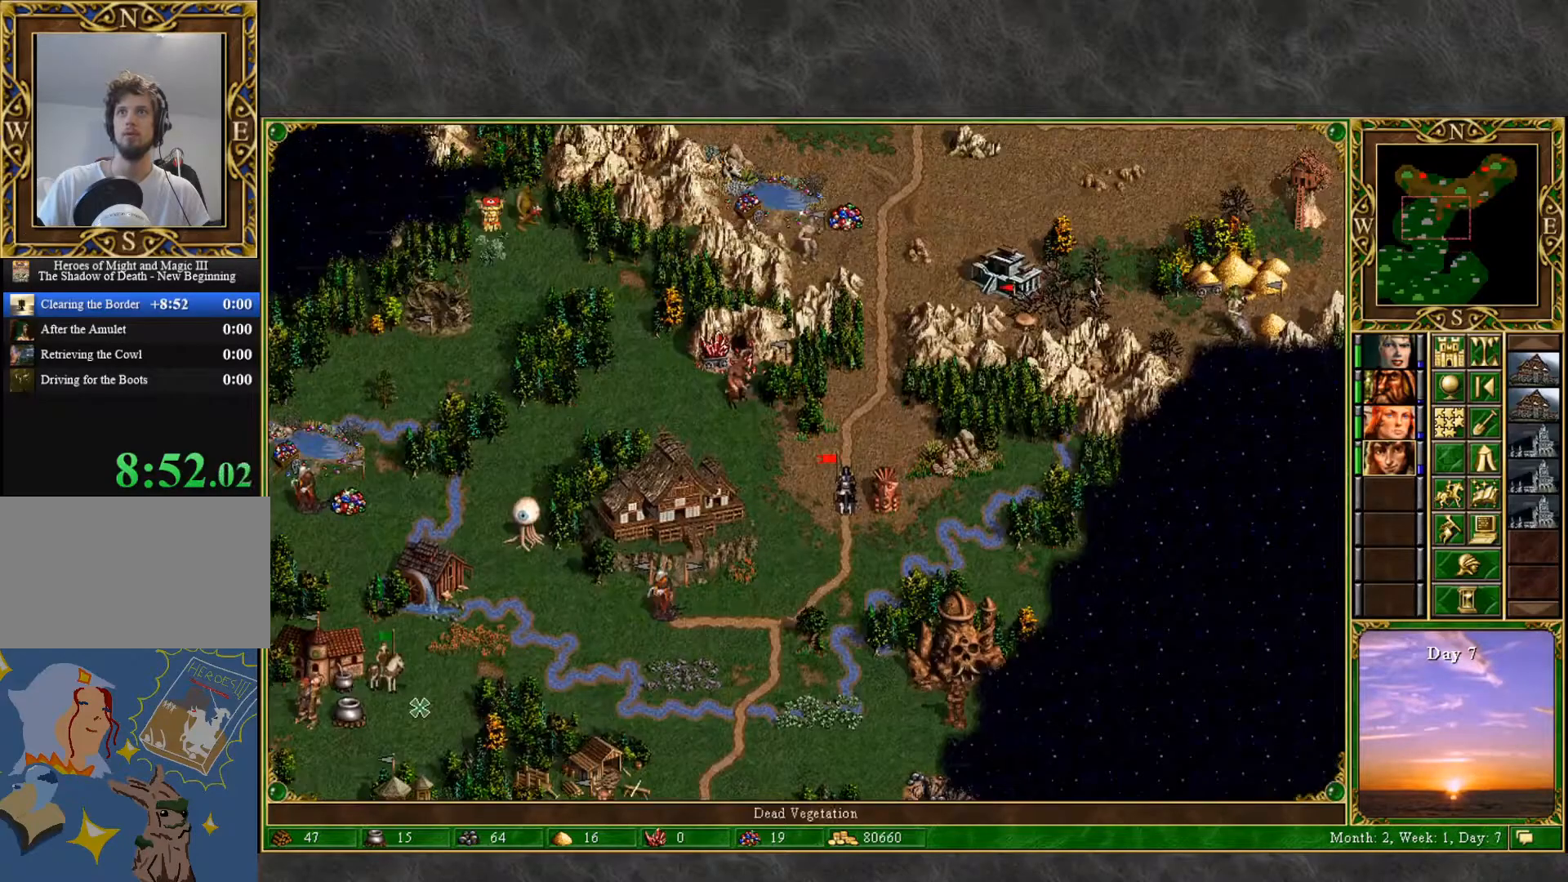
{"keys": [], "mouse": [], "mouse_move": "left", "events": []}
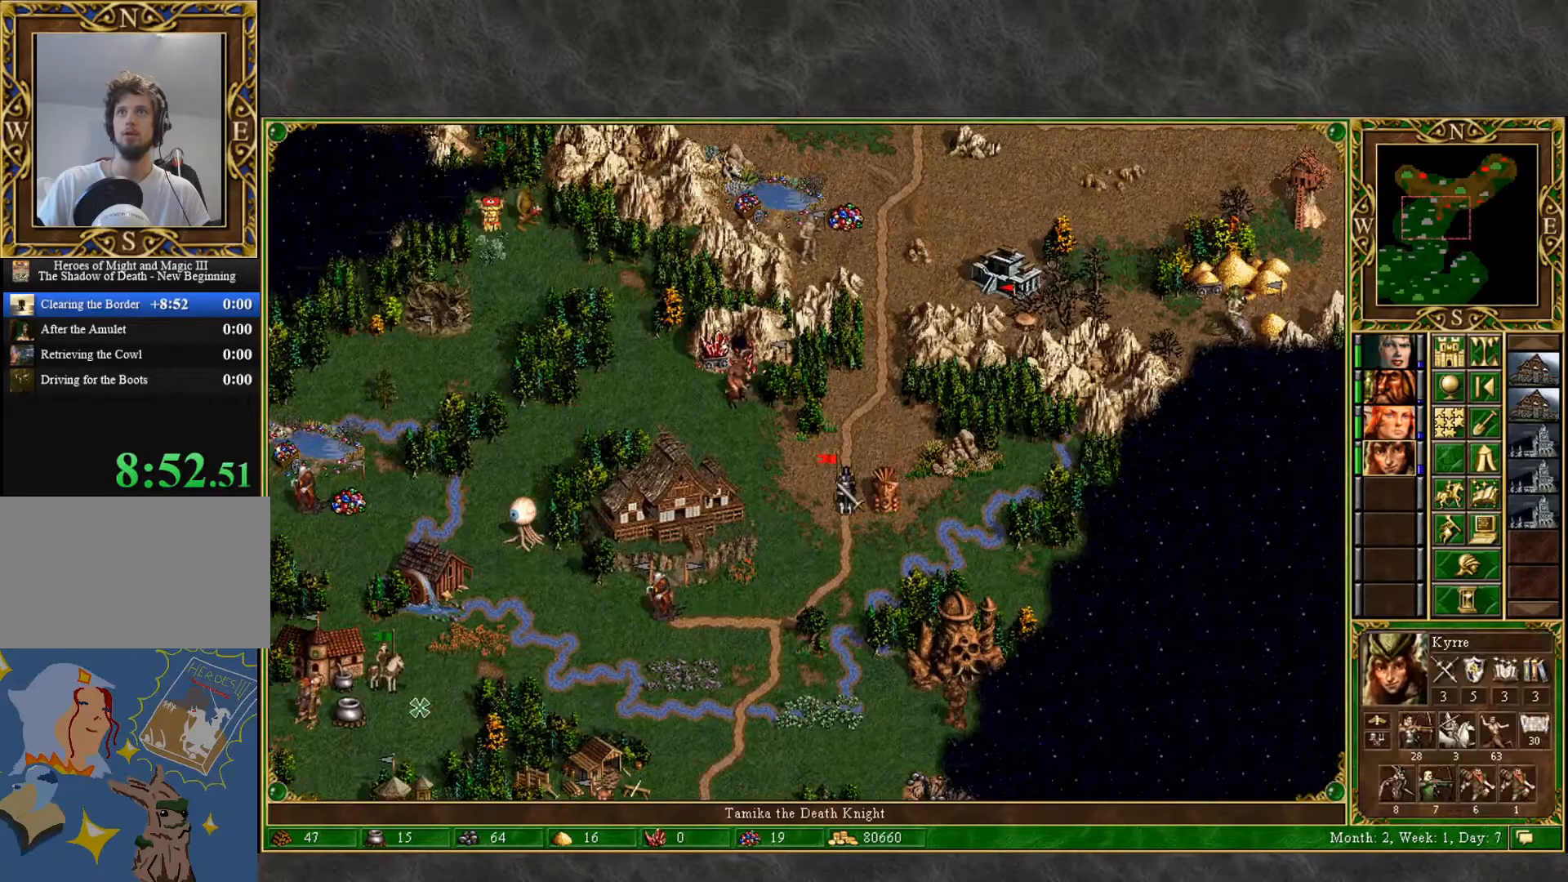
{"keys": [], "mouse": [], "mouse_move": "still", "events": [[50, "mouse_right", "down"], [200, "mouse_right", "up"], [283, "mouse_left", "down"], [333, "mouse_left", "up"]]}
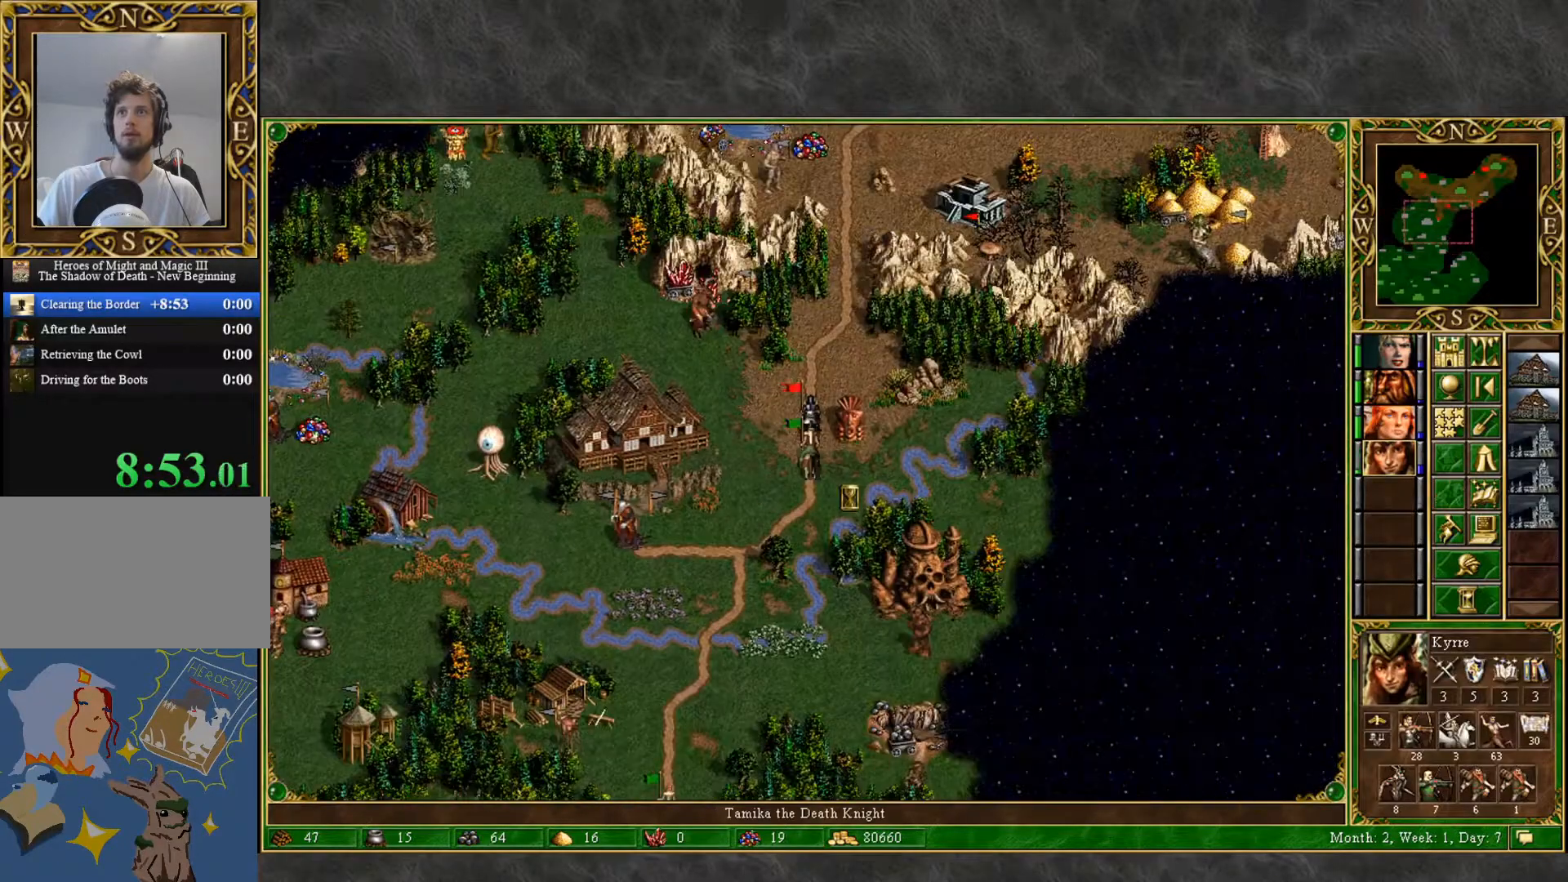
{"keys": [], "mouse": [], "mouse_move": "right", "events": []}
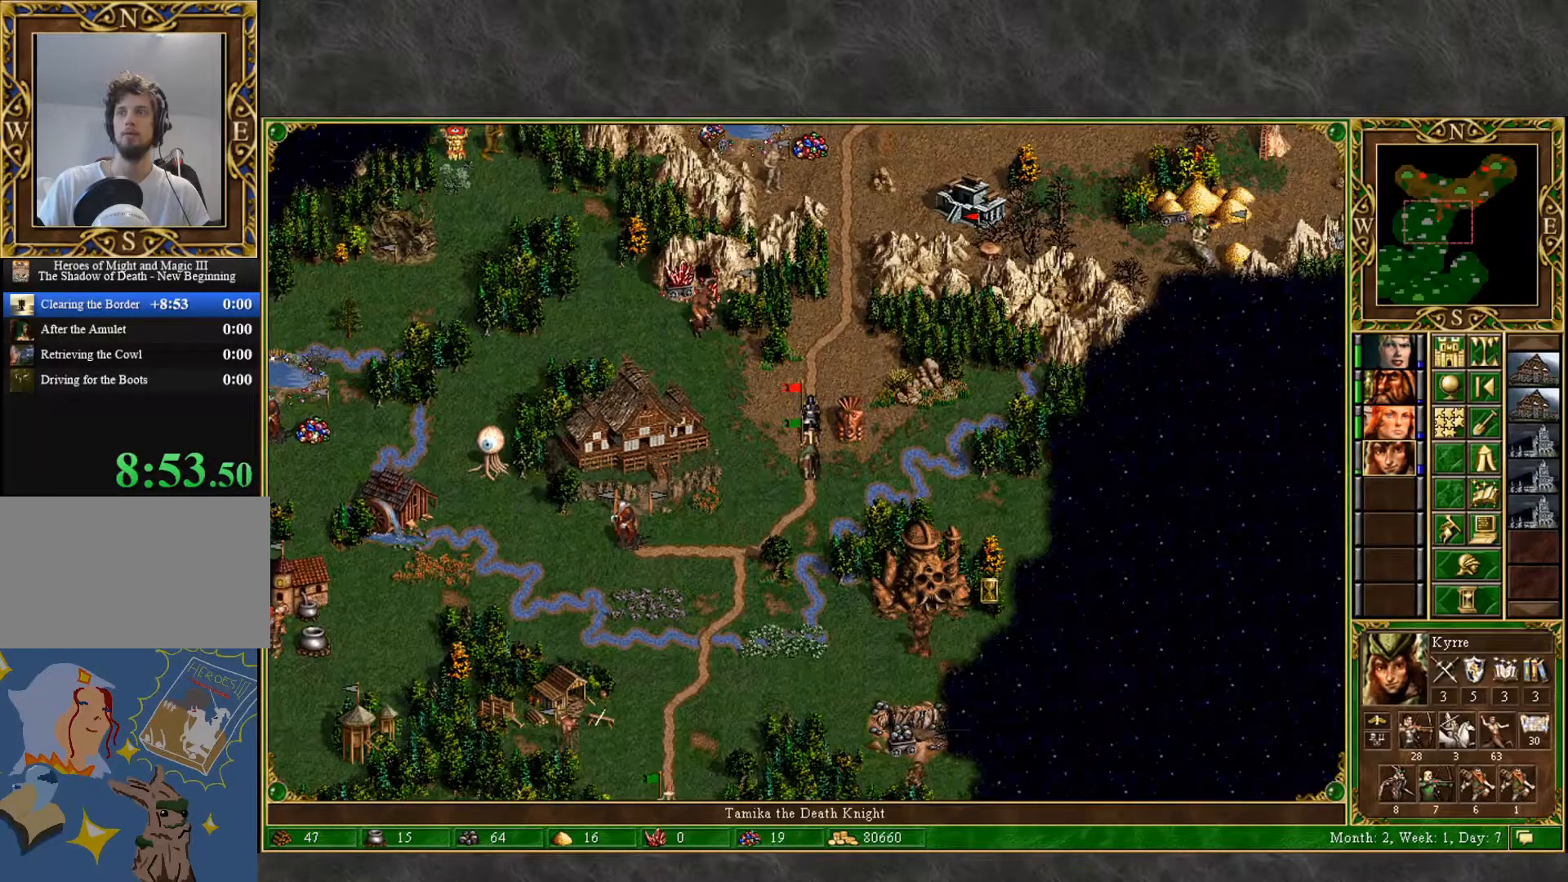
{"keys": [], "mouse": [], "mouse_move": "left", "events": []}
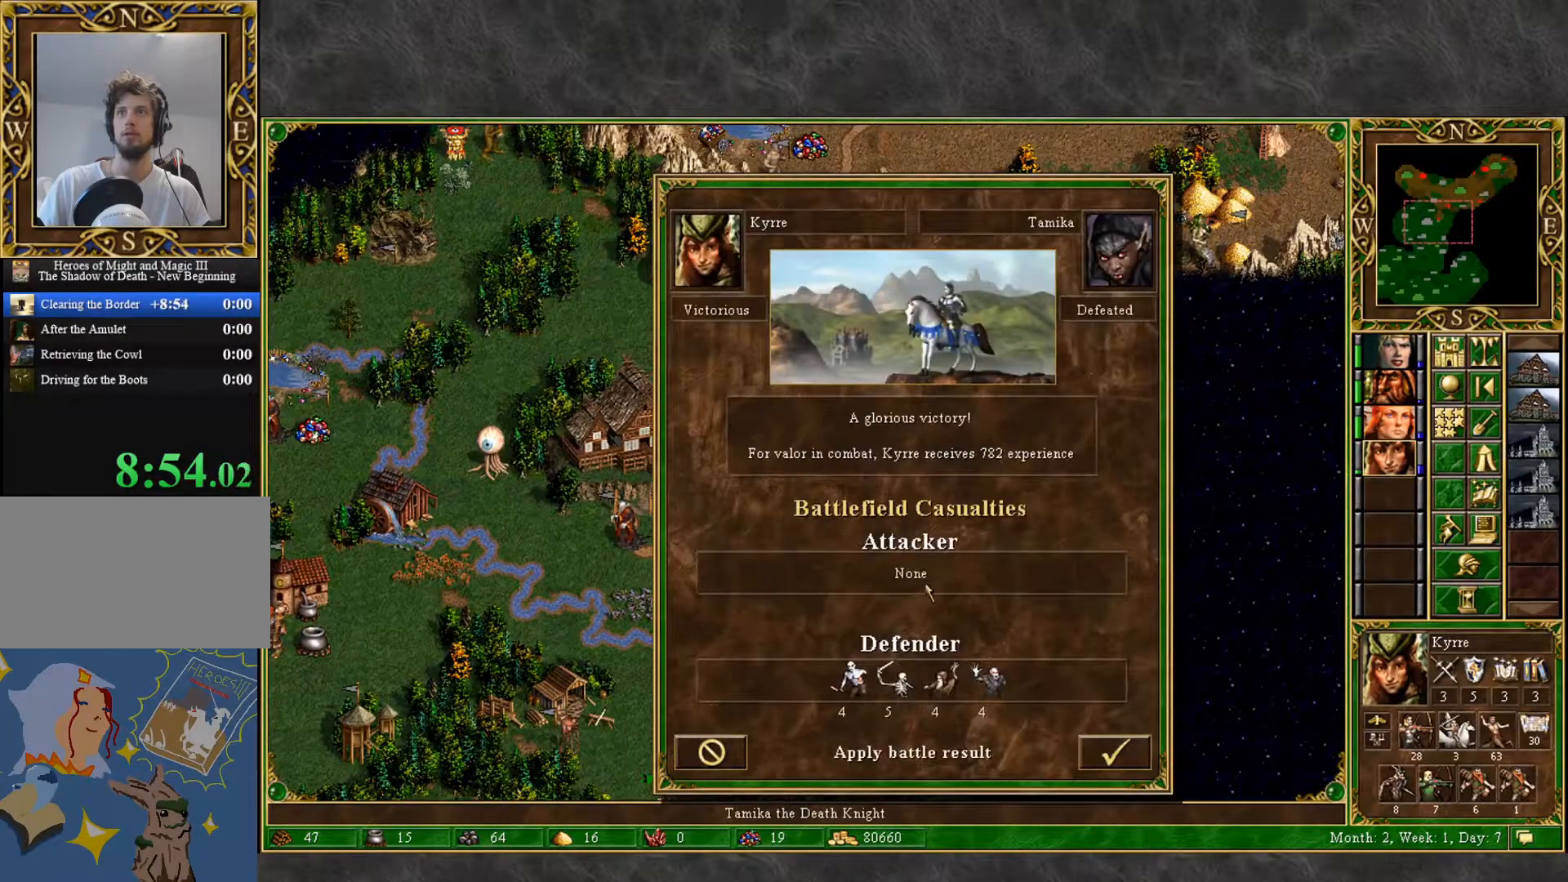
{"keys": [], "mouse": [], "mouse_move": "right", "events": []}
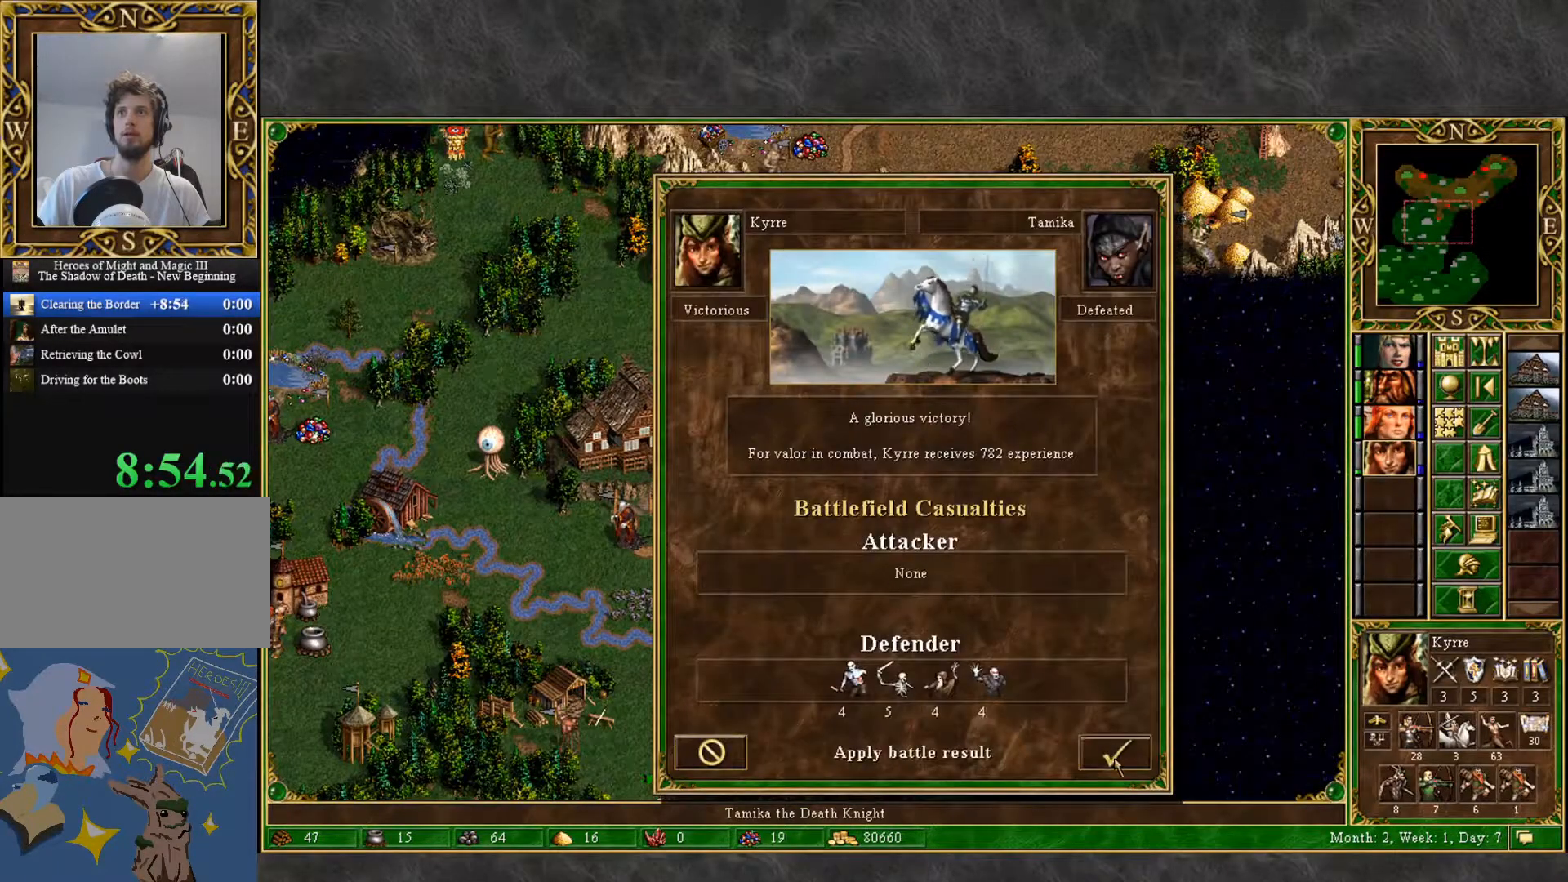
{"keys": [], "mouse": ["left"], "mouse_move": "left", "events": [[33, "mouse_left", "down"], [67, "mouse_left", "up"], [450, "mouse_left", "down"]]}
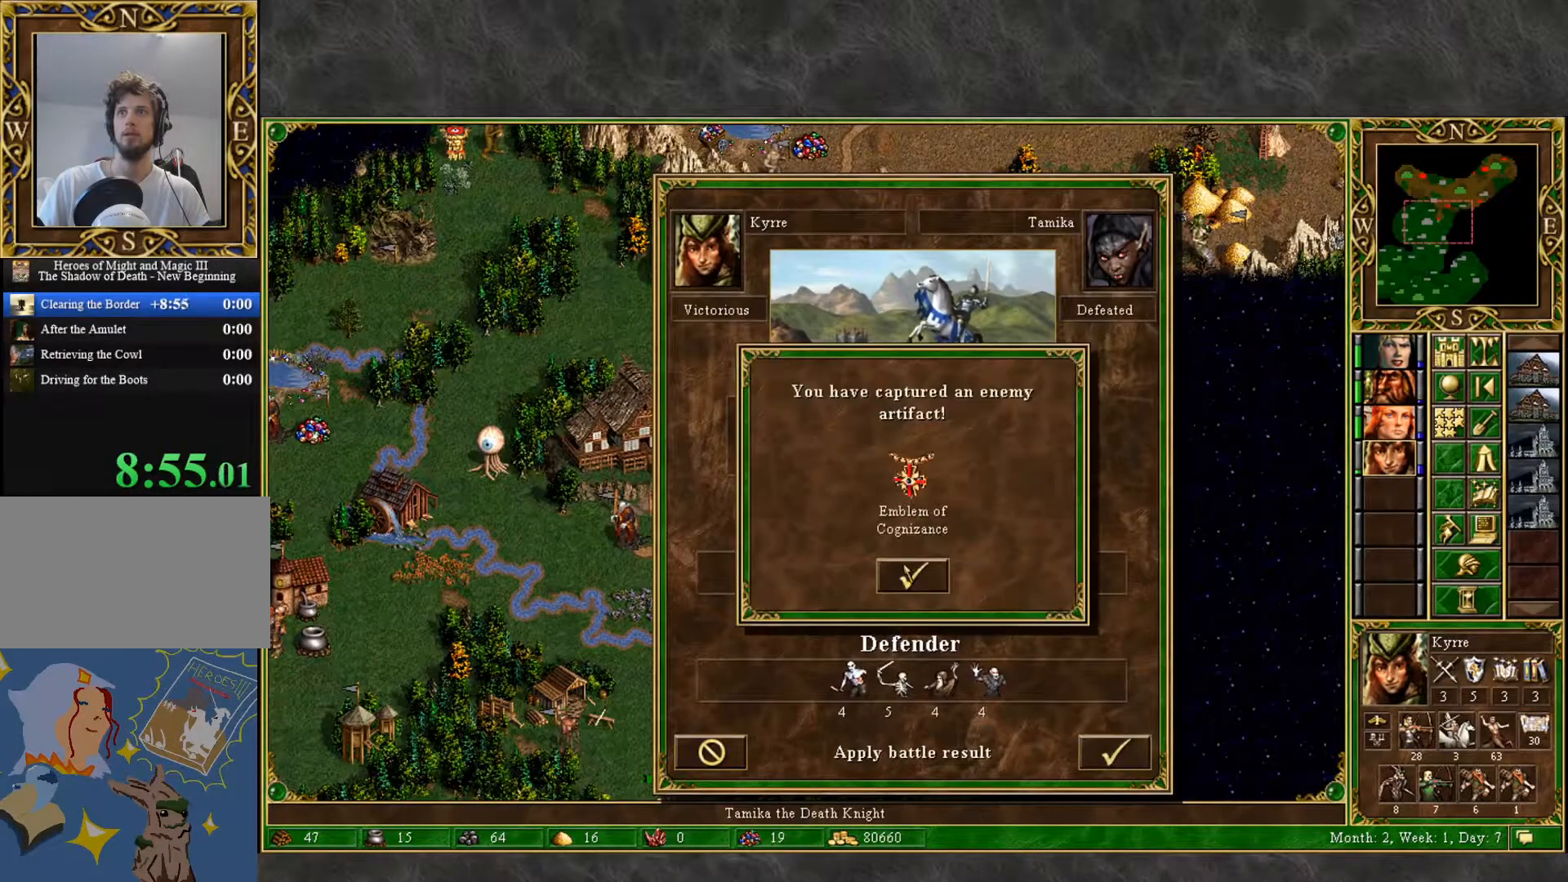
{"keys": [], "mouse": [], "mouse_move": "still", "events": [[50, "mouse_left", "up"], [183, "mouse_left", "down"], [233, "mouse_left", "up"]]}
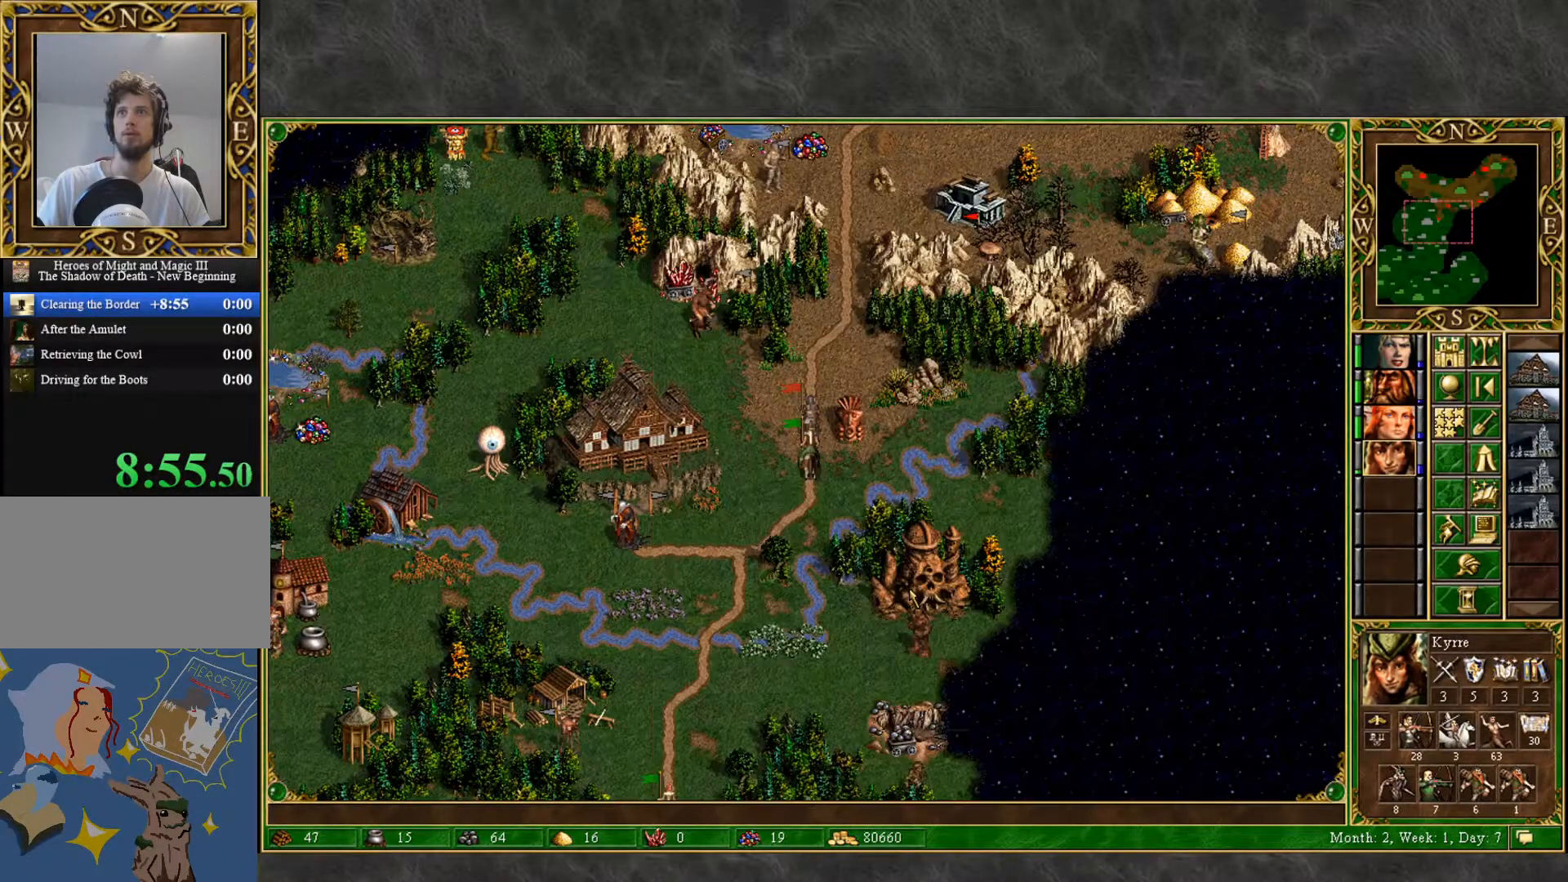
{"keys": [], "mouse": [], "mouse_move": "up-right", "events": []}